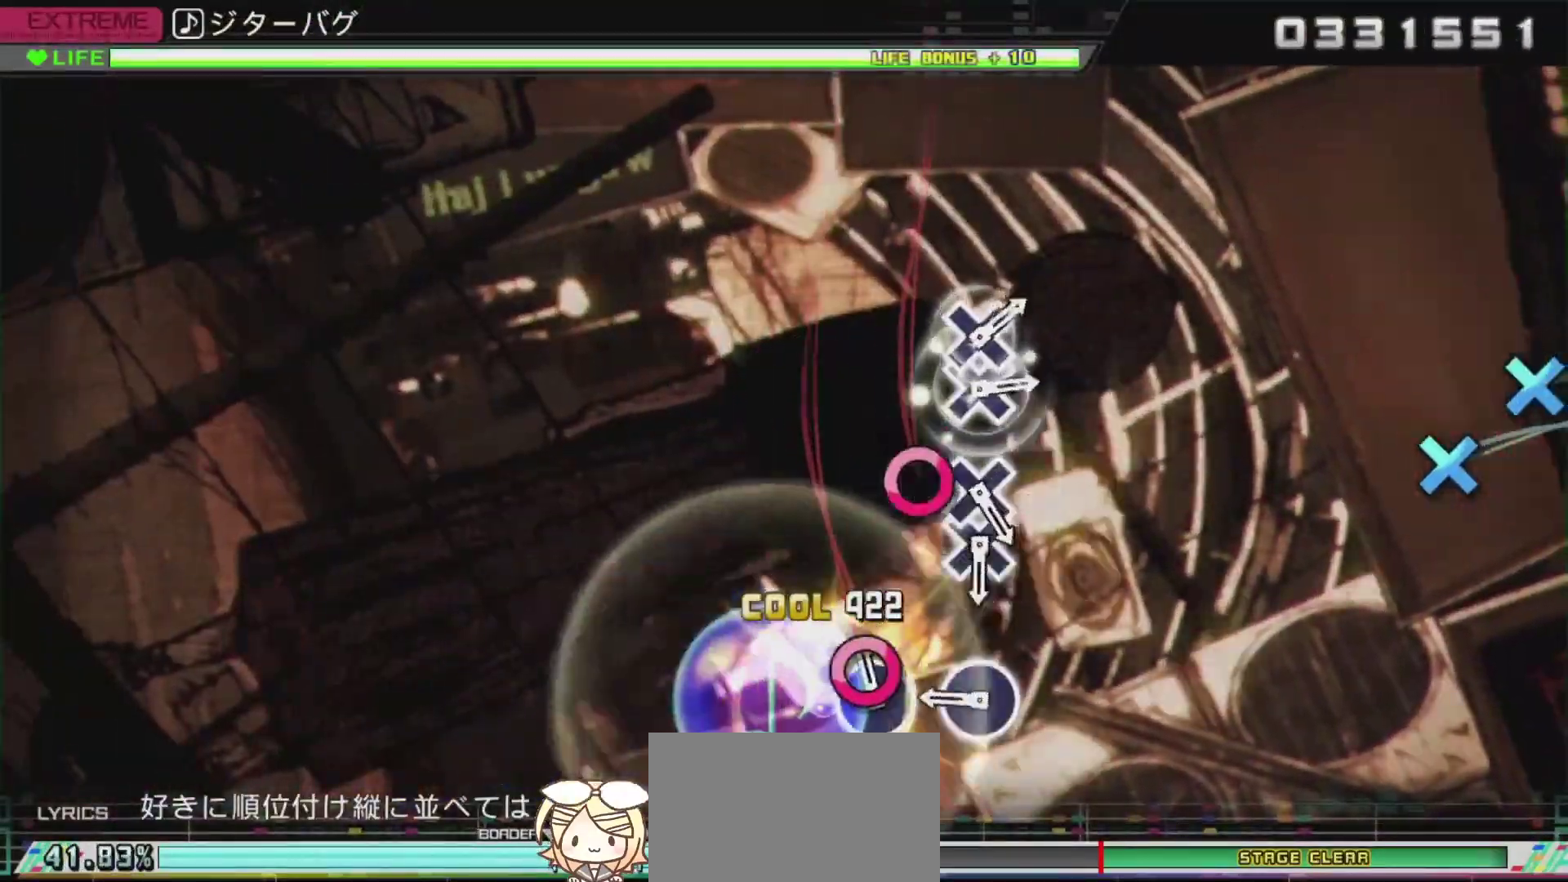
Gameplay with a controller (PlayStation layout); each line is a JSON object with the inputs held at the frame after it. "events" lists button and stick changes between this image and that frame as [ms after this image, input, new state], when the widget could be followed in between.
{"buttons": ["CIRCLE"], "left_stick": "center", "right_stick": "center", "events": [[50, "CIRCLE", "down"], [50, "DPAD_RIGHT", "up"], [200, "CIRCLE", "up"], [383, "CIRCLE", "down"]]}
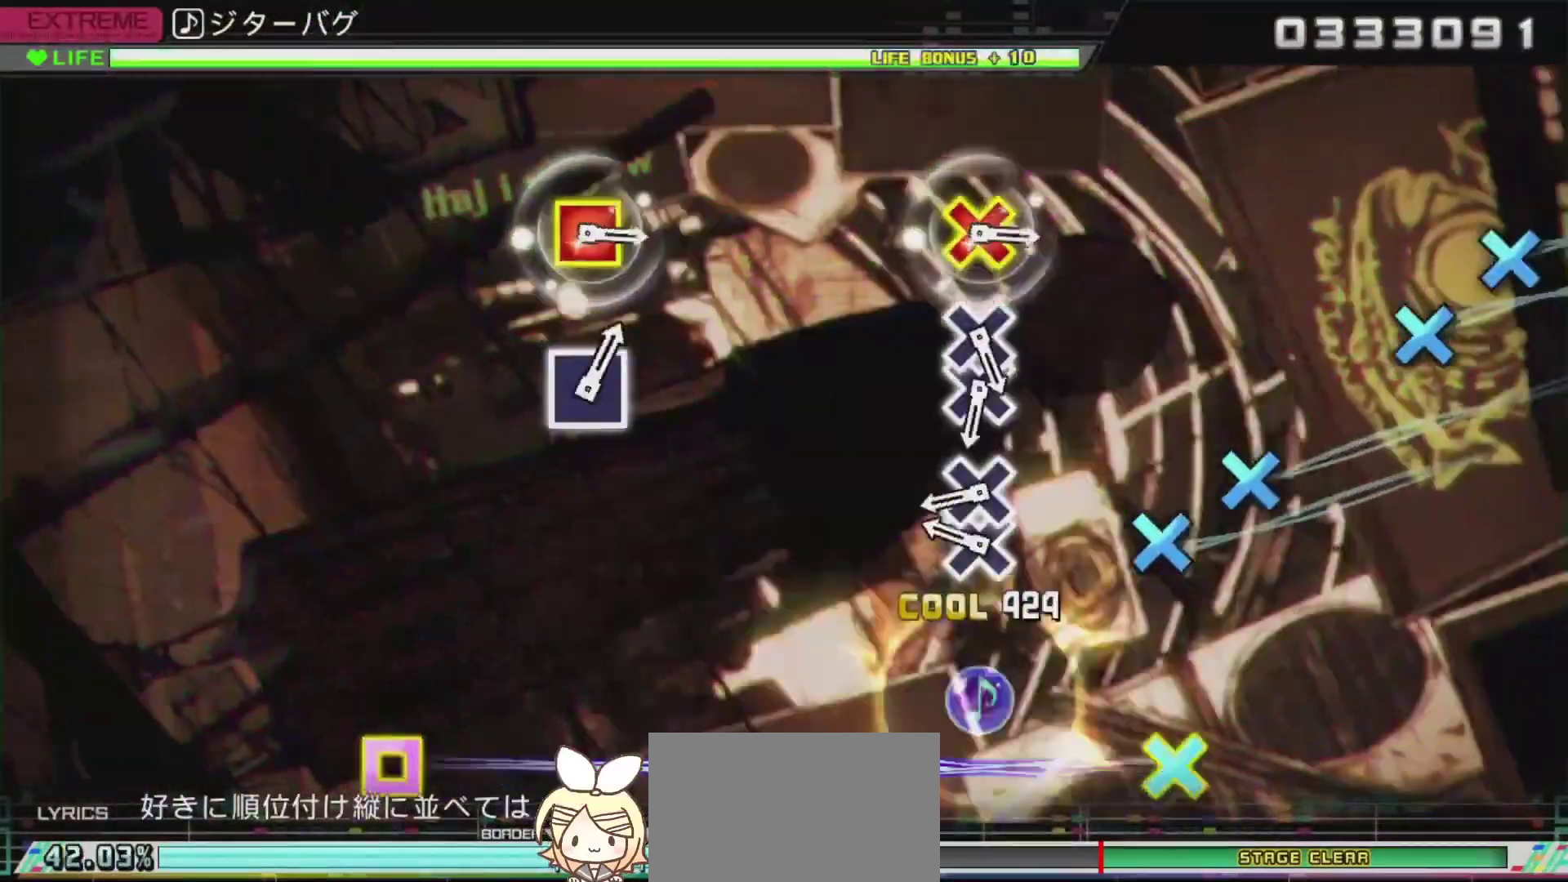
{"buttons": ["DPAD_DOWN"], "left_stick": "center", "right_stick": "center", "events": [[50, "CIRCLE", "up"], [317, "CROSS", "down"], [451, "DPAD_DOWN", "down"], [467, "CROSS", "up"]]}
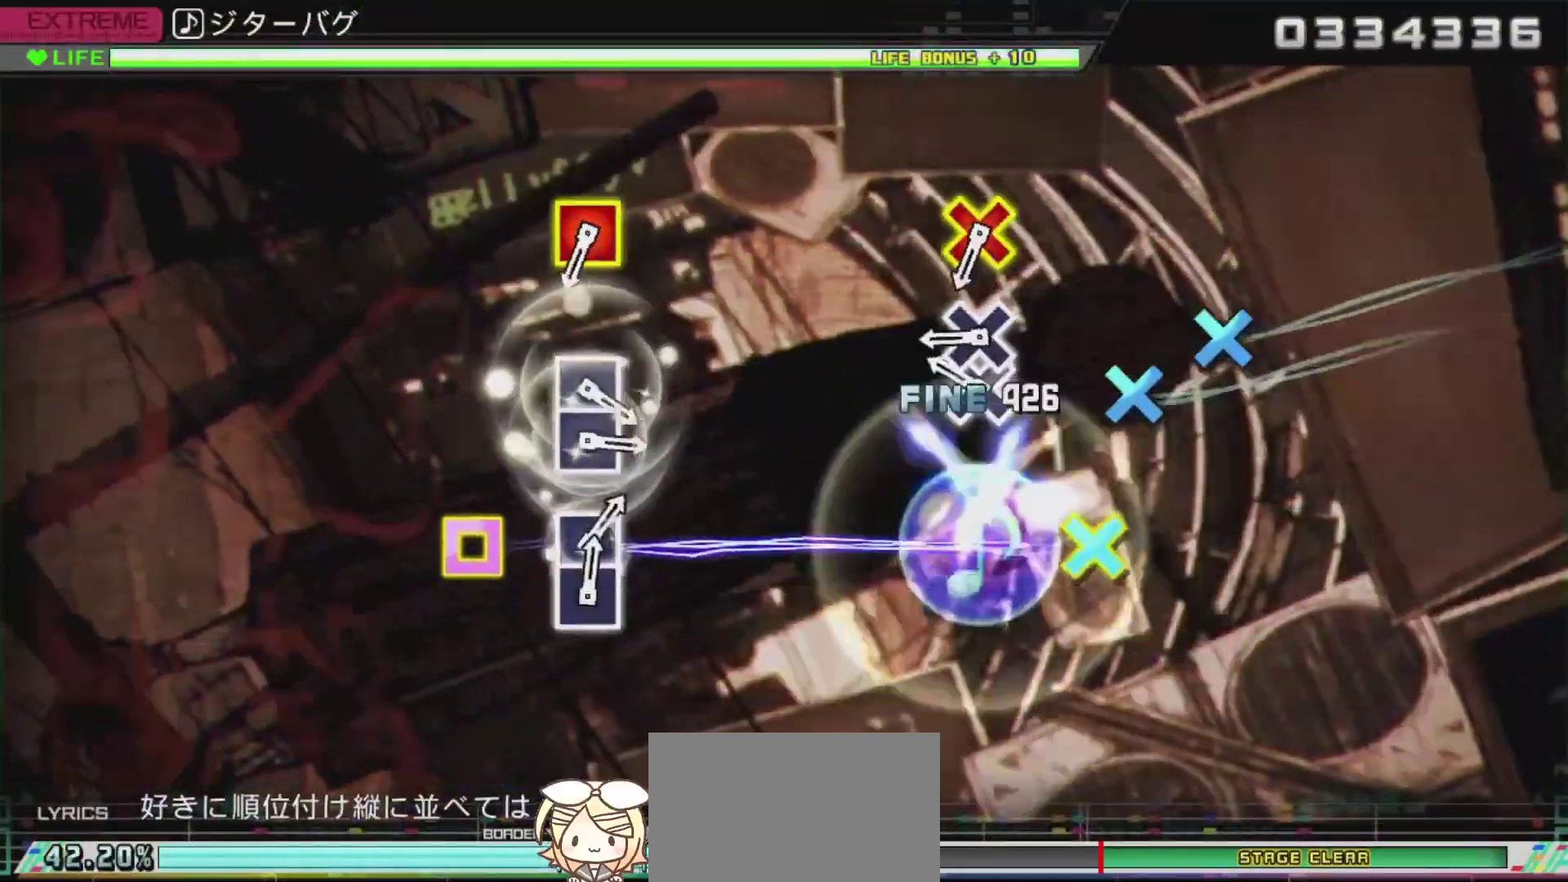
{"buttons": ["DPAD_DOWN"], "left_stick": "center", "right_stick": "center", "events": [[166, "DPAD_DOWN", "up"], [267, "CROSS", "down"], [417, "DPAD_DOWN", "down"], [467, "CROSS", "up"]]}
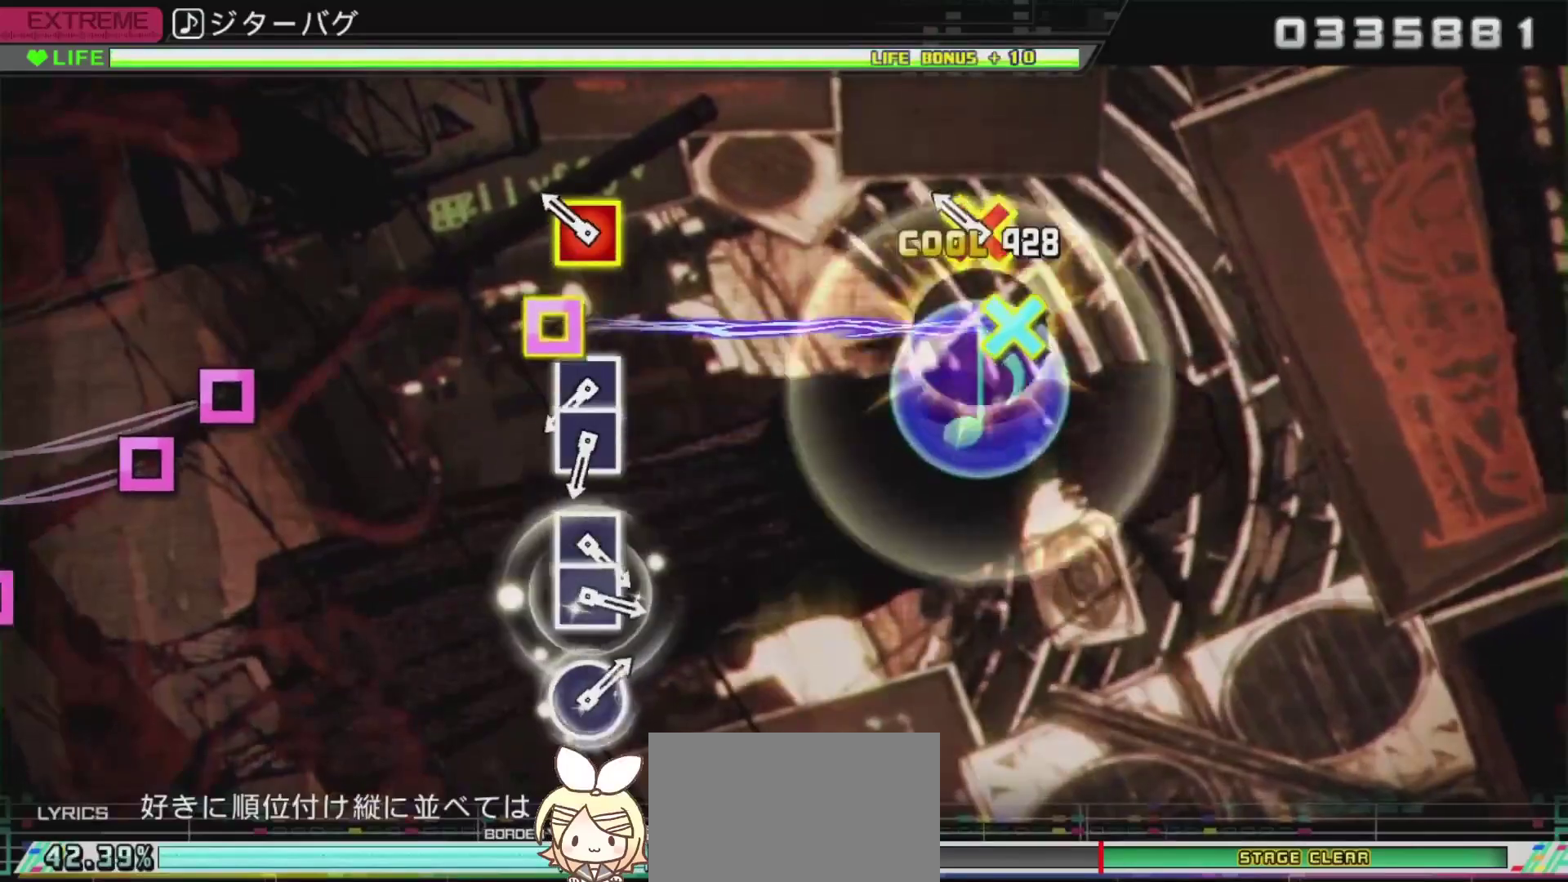
{"buttons": [], "left_stick": "center", "right_stick": "center", "events": [[84, "DPAD_DOWN", "up"], [250, "CROSS", "down"], [250, "DPAD_LEFT", "down"], [434, "CROSS", "up"], [451, "DPAD_LEFT", "up"]]}
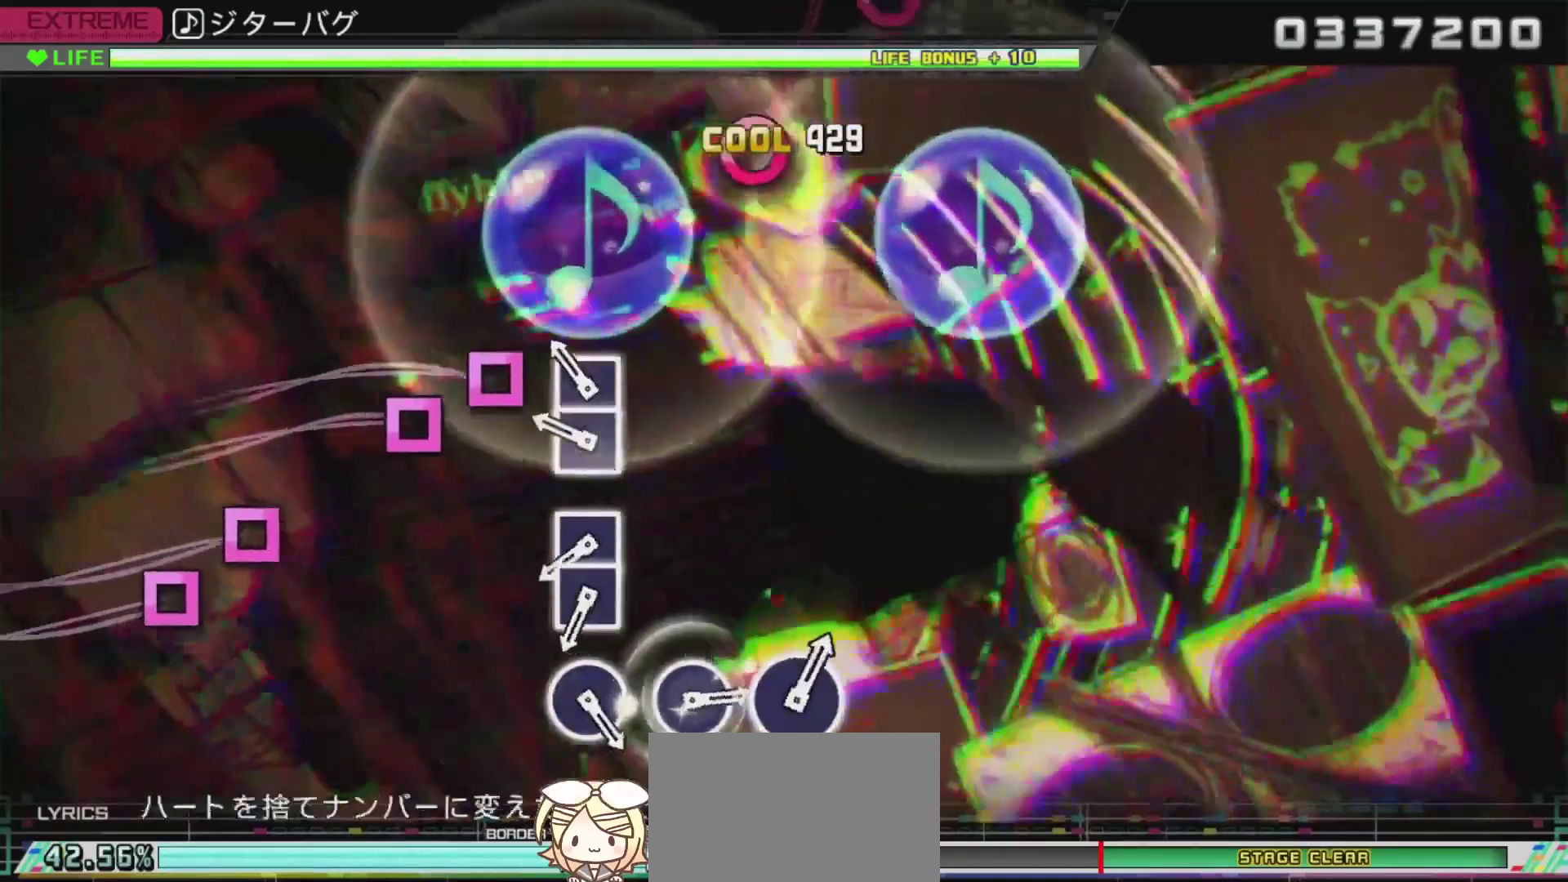
{"buttons": ["DPAD_LEFT"], "left_stick": "center", "right_stick": "center", "events": [[200, "SQUARE", "down"], [333, "DPAD_LEFT", "down"], [383, "SQUARE", "up"]]}
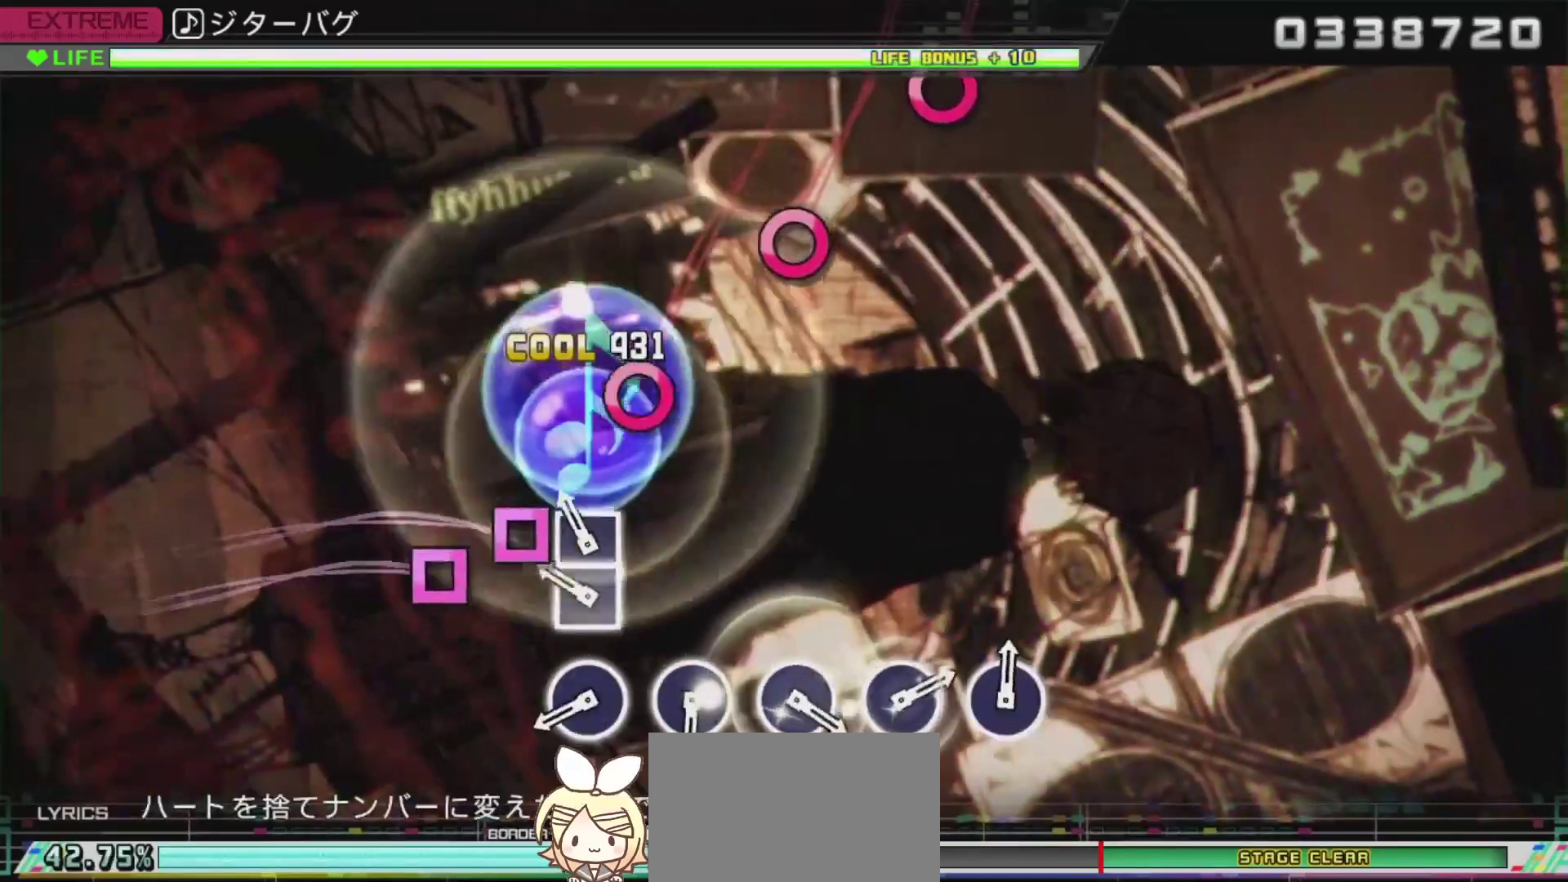
{"buttons": [], "left_stick": "center", "right_stick": "center", "events": [[33, "DPAD_LEFT", "up"], [150, "SQUARE", "down"], [284, "DPAD_LEFT", "down"], [350, "SQUARE", "up"], [484, "DPAD_LEFT", "up"]]}
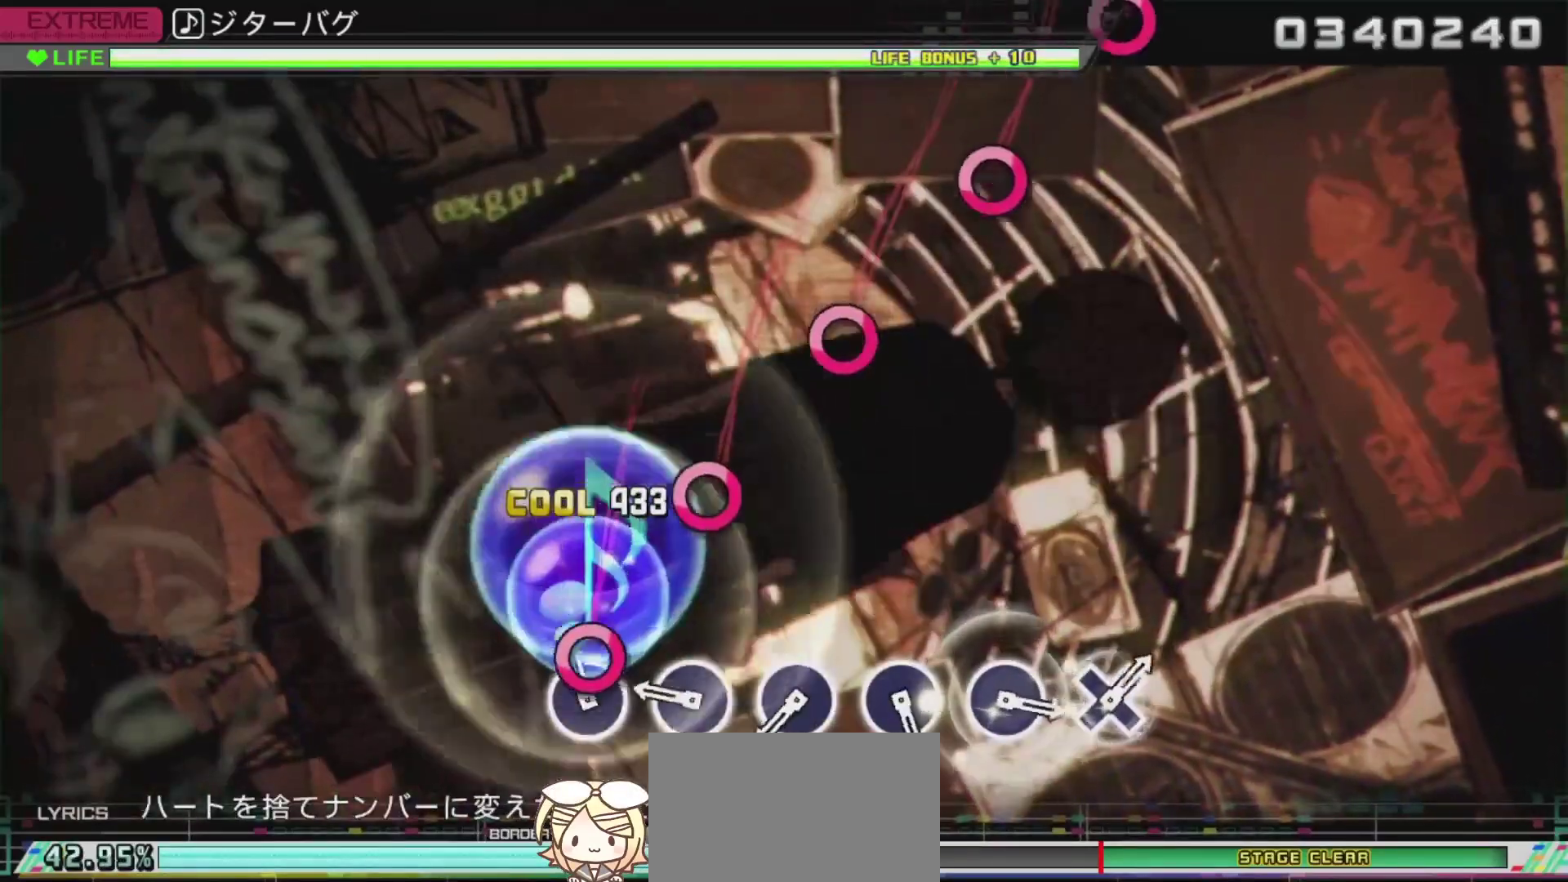
{"buttons": ["CIRCLE"], "left_stick": "center", "right_stick": "center", "events": [[116, "CIRCLE", "down"], [267, "CIRCLE", "up"], [383, "CIRCLE", "down"]]}
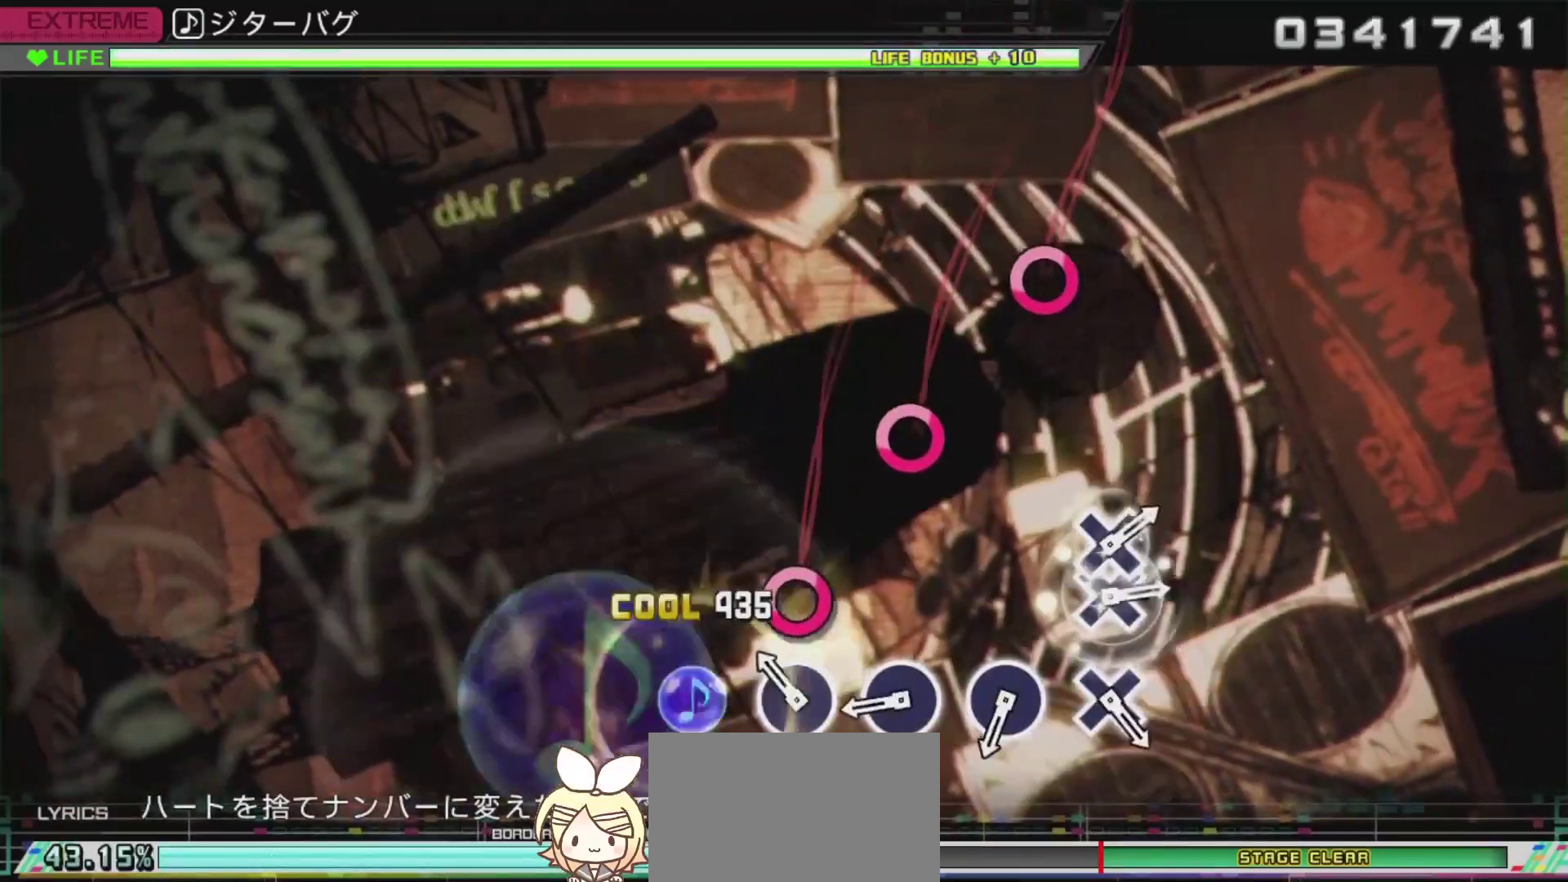
{"buttons": ["CIRCLE"], "left_stick": "center", "right_stick": "center", "events": [[67, "CIRCLE", "up"], [234, "CIRCLE", "down"], [384, "CIRCLE", "up"], [501, "CIRCLE", "down"]]}
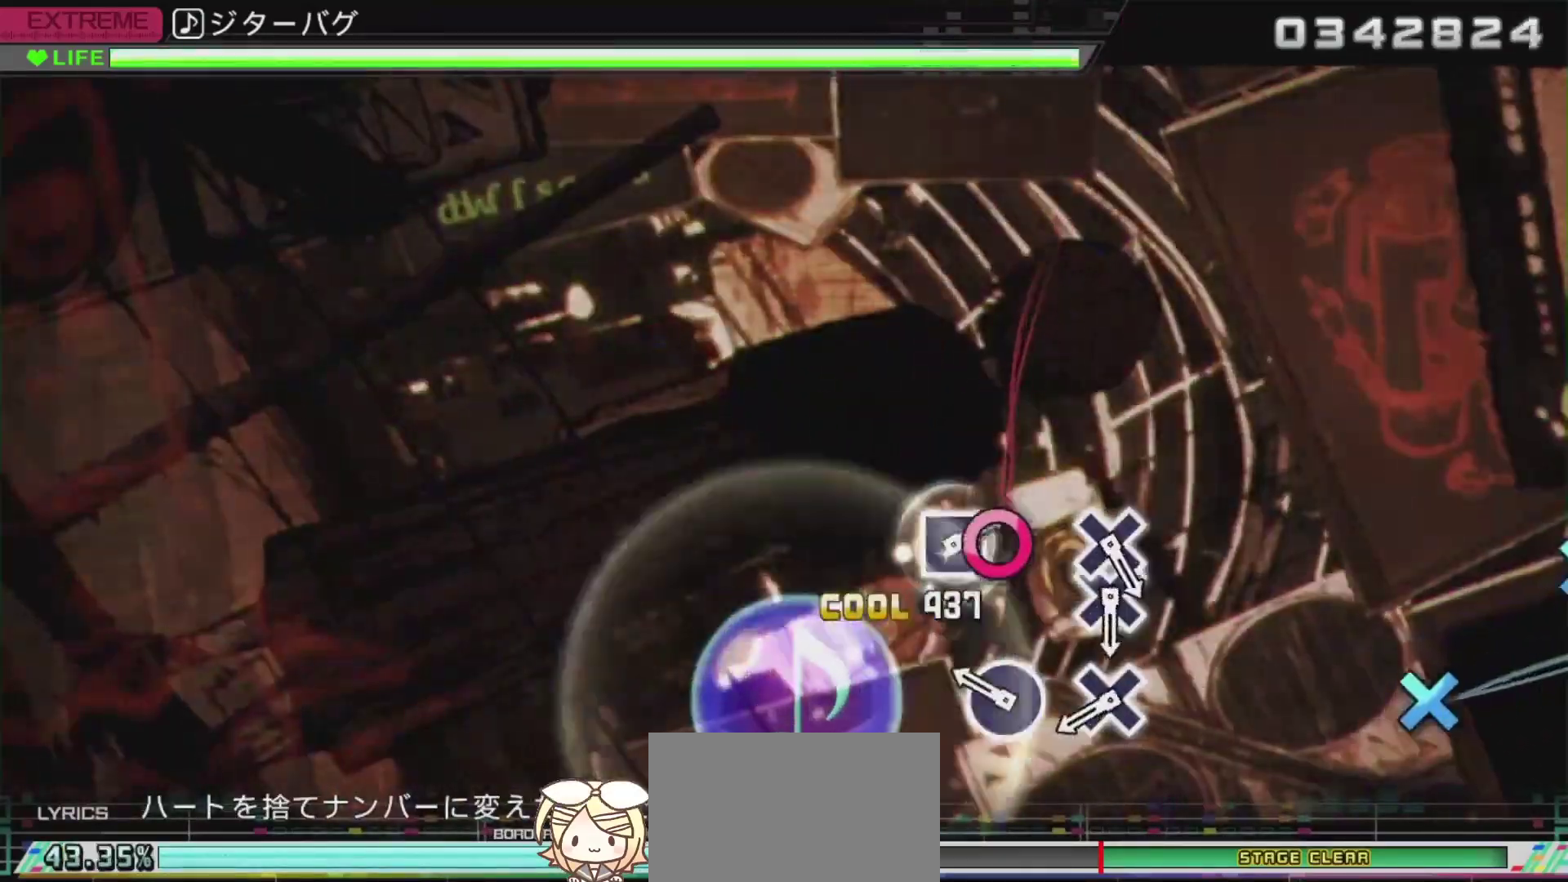
{"buttons": [], "left_stick": "center", "right_stick": "center", "events": [[216, "CIRCLE", "up"], [333, "CIRCLE", "down"], [483, "CIRCLE", "up"]]}
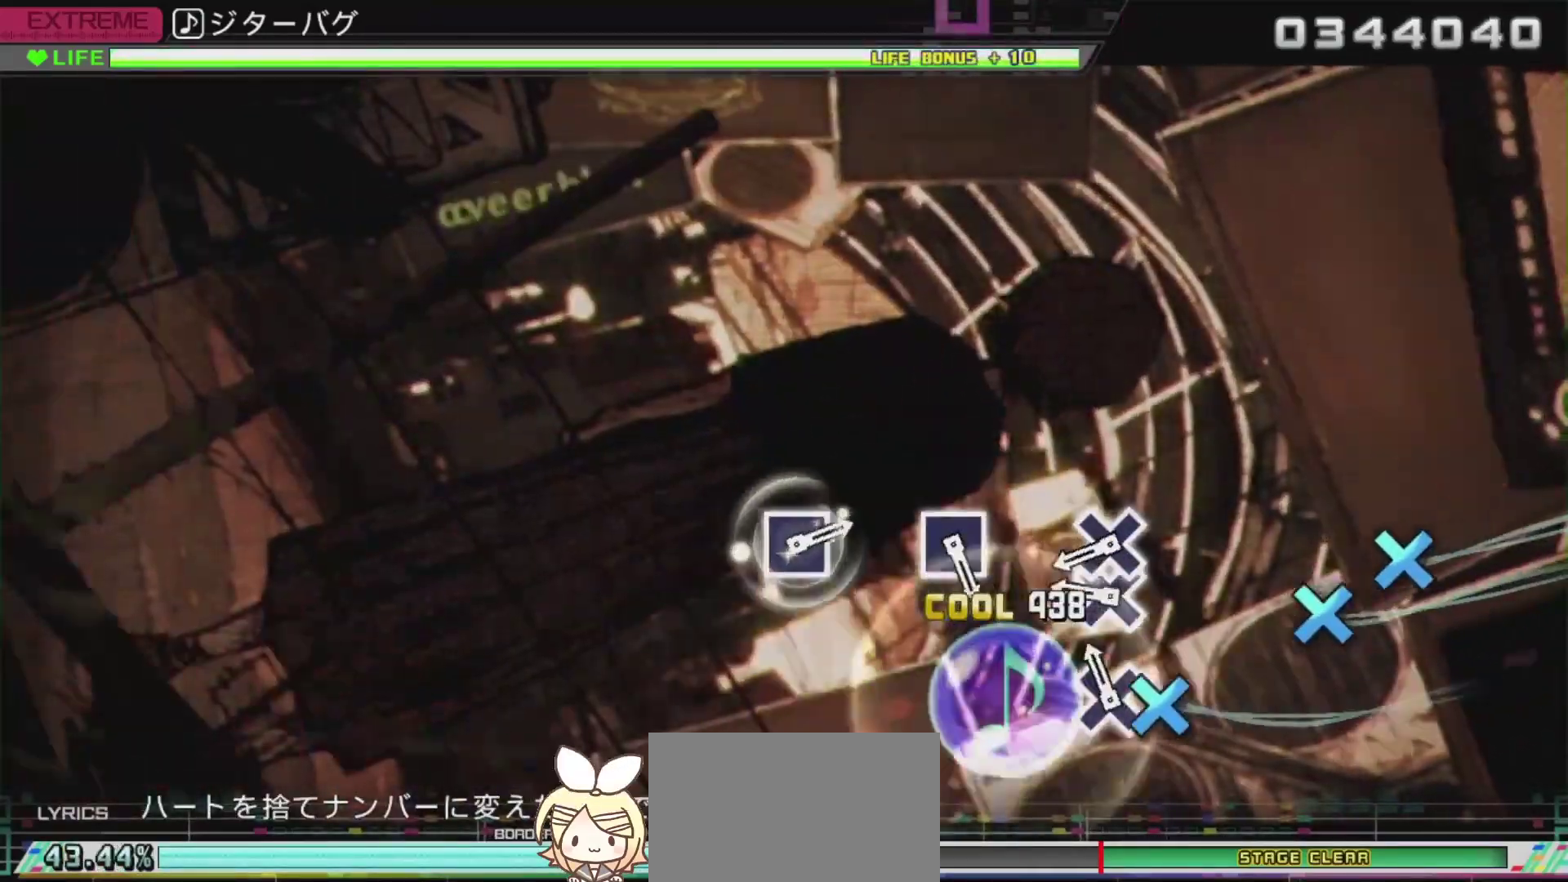
{"buttons": ["CROSS"], "left_stick": "center", "right_stick": "center", "events": [[117, "CROSS", "down"], [267, "CROSS", "up"], [384, "CROSS", "down"]]}
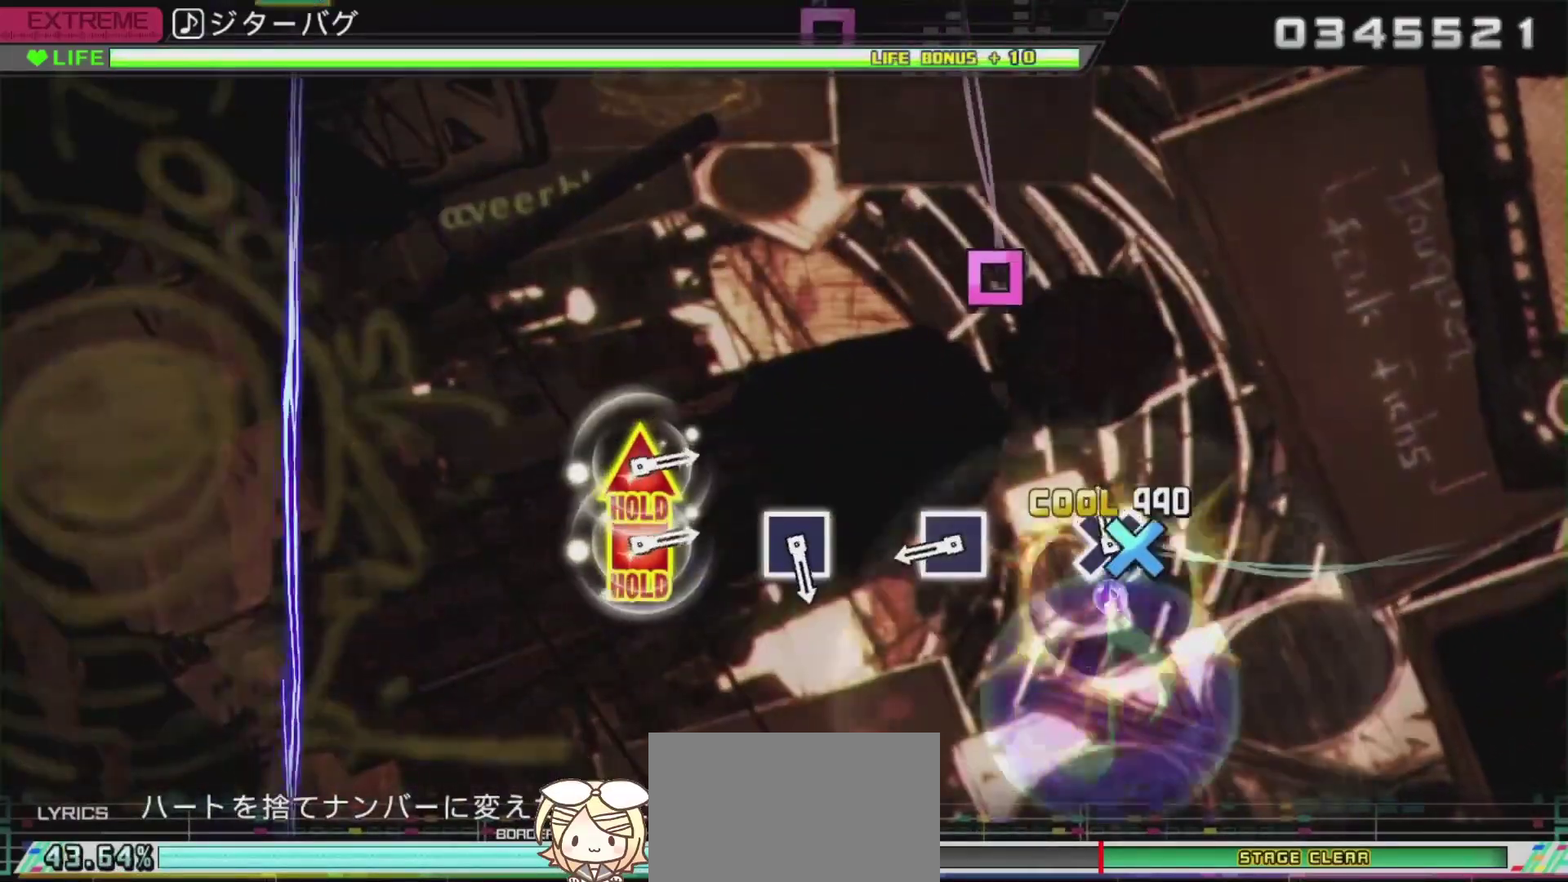
{"buttons": ["SQUARE"], "left_stick": "center", "right_stick": "center", "events": [[33, "DPAD_DOWN", "down"], [83, "CROSS", "up"], [300, "DPAD_DOWN", "up"], [500, "SQUARE", "down"]]}
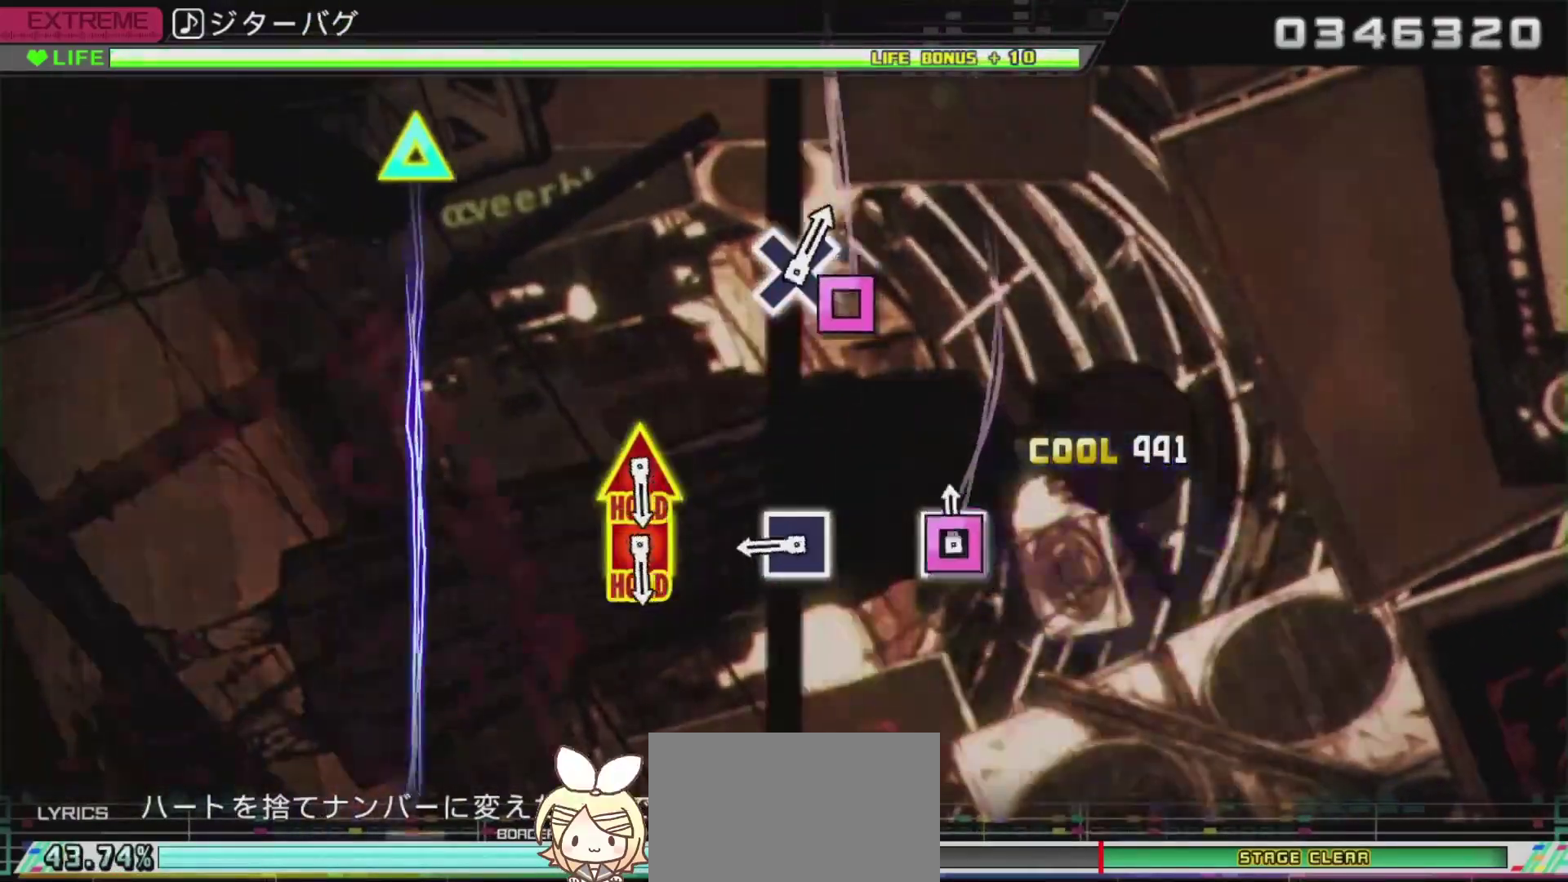
{"buttons": ["SQUARE"], "left_stick": "center", "right_stick": "center", "events": [[267, "SQUARE", "up"], [501, "SQUARE", "down"]]}
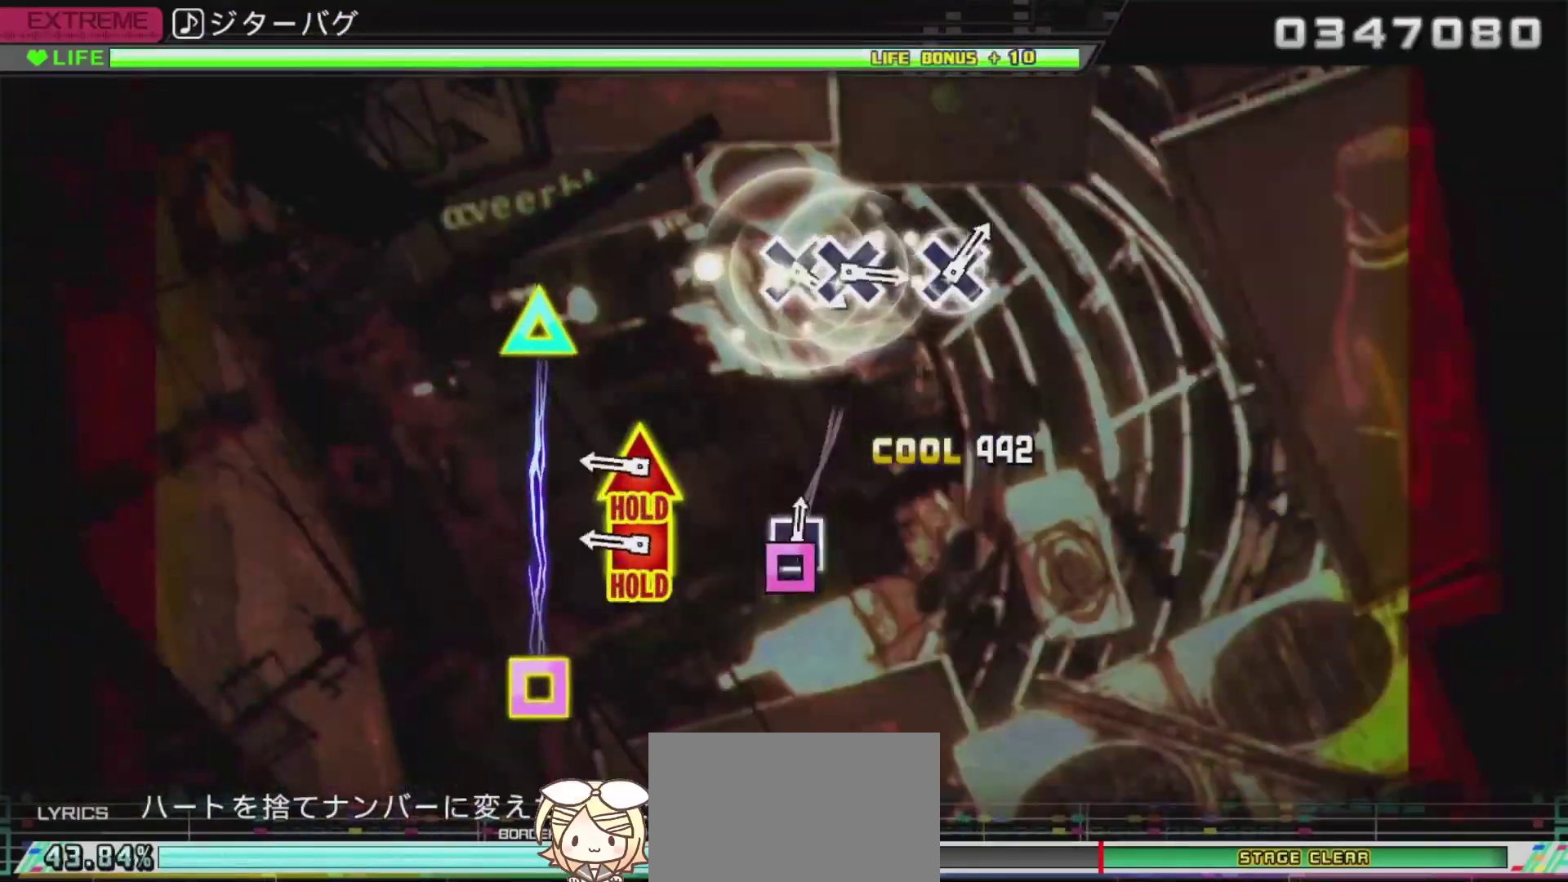
{"buttons": ["SQUARE", "DPAD_UP"], "left_stick": "center", "right_stick": "center", "events": [[250, "SQUARE", "up"], [417, "DPAD_UP", "down"], [417, "SQUARE", "down"]]}
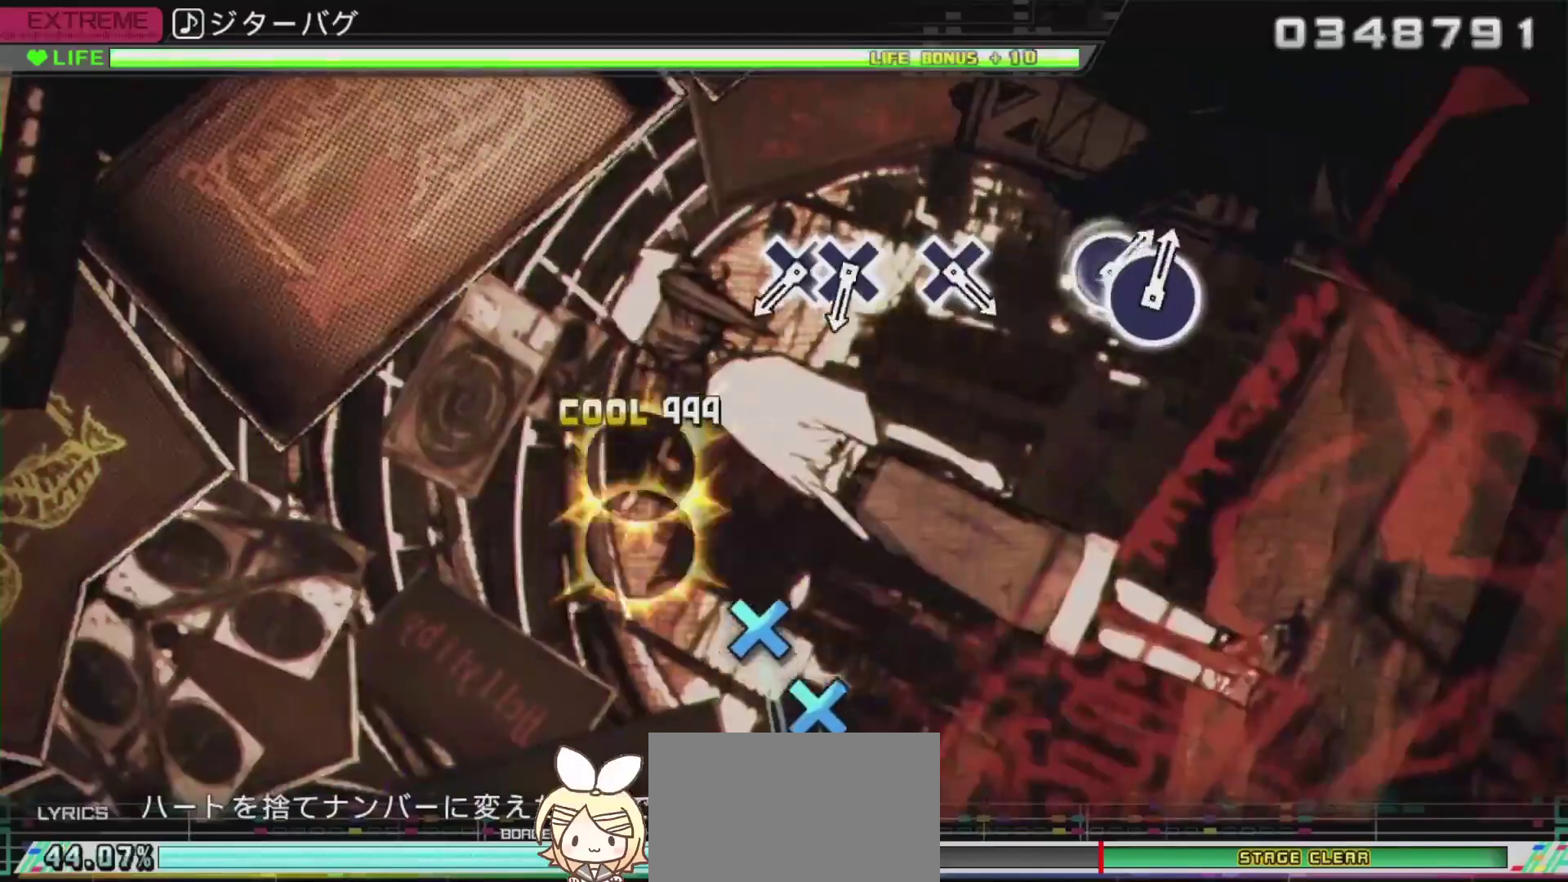
{"buttons": ["R2"], "left_stick": "center", "right_stick": "center", "events": [[117, "R2", "down"], [250, "SQUARE", "up"], [267, "DPAD_UP", "up"]]}
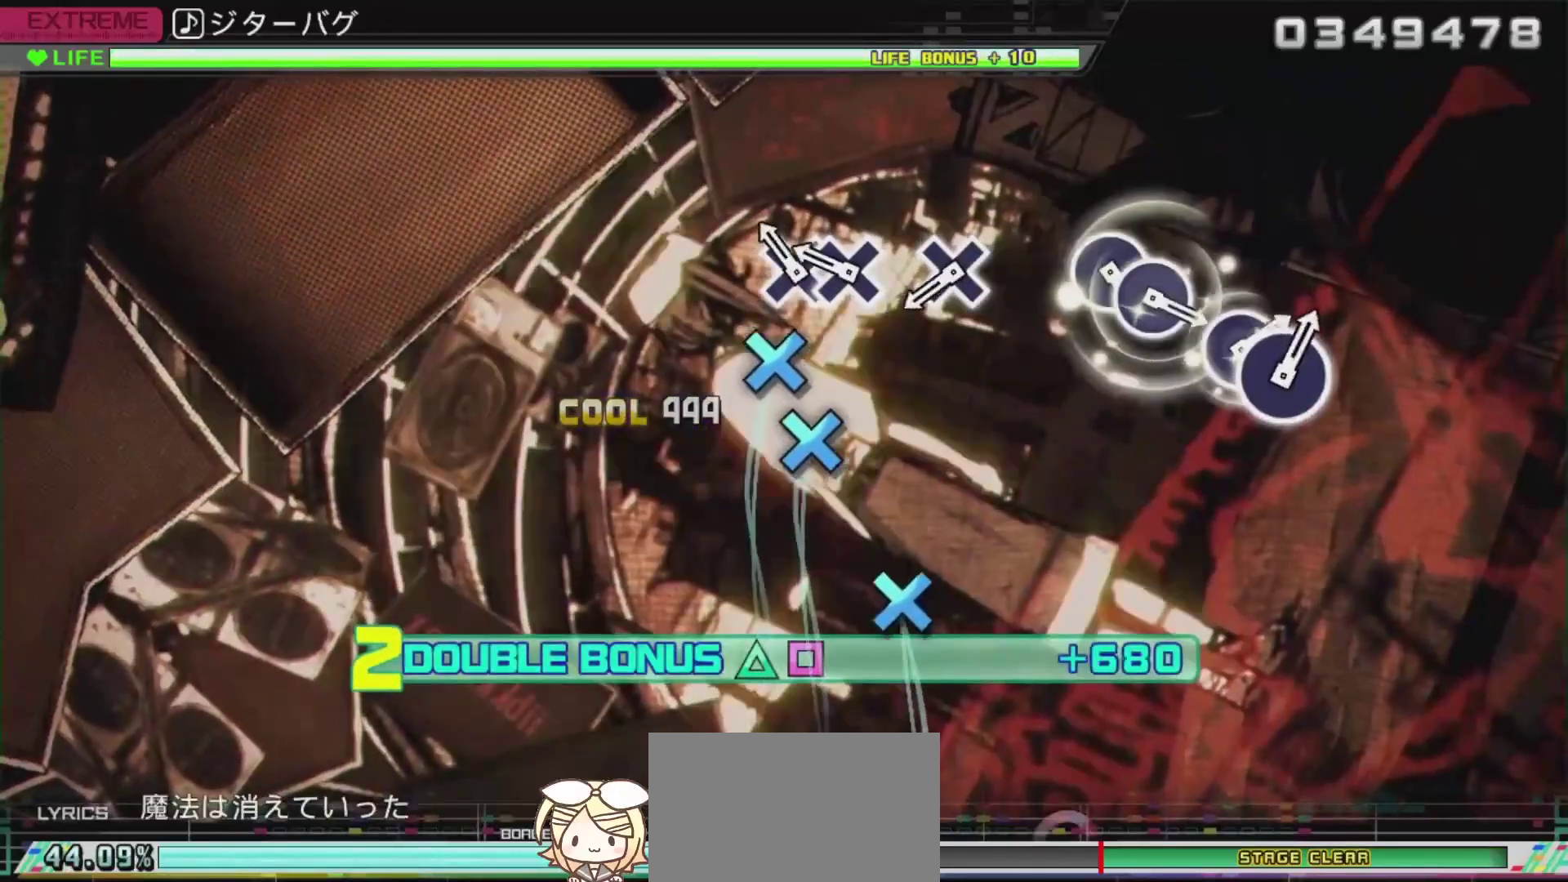
{"buttons": ["R2", "DPAD_DOWN"], "left_stick": "center", "right_stick": "center", "events": [[166, "CROSS", "down"], [317, "DPAD_DOWN", "down"], [383, "CROSS", "up"]]}
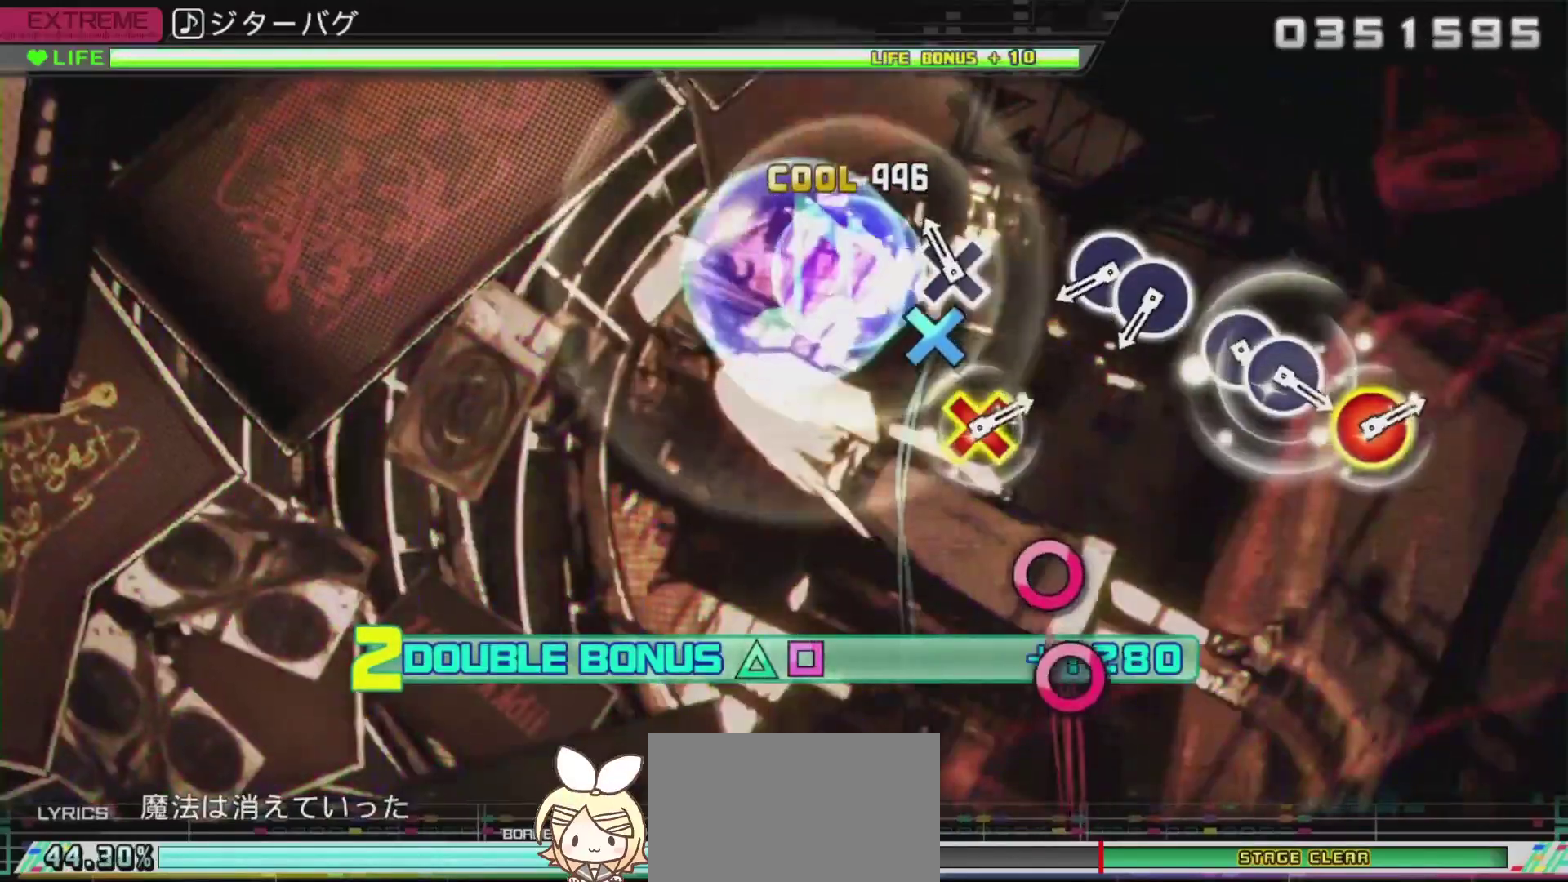
{"buttons": ["R2"], "left_stick": "center", "right_stick": "center", "events": [[17, "DPAD_DOWN", "up"], [134, "CROSS", "down"], [367, "CROSS", "up"]]}
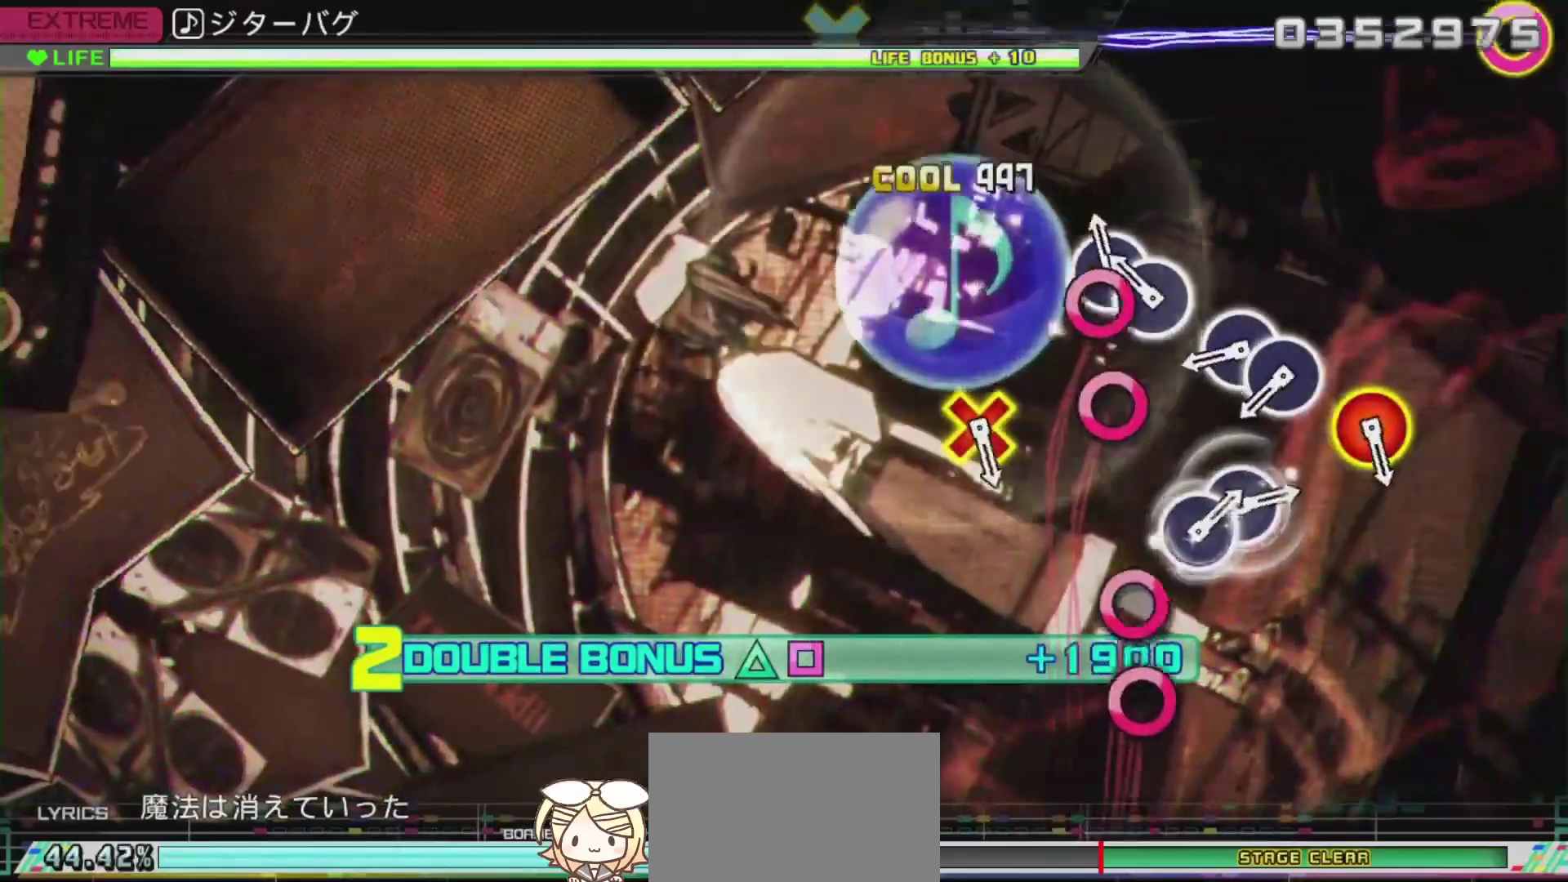
{"buttons": ["R2"], "left_stick": "center", "right_stick": "center", "events": [[83, "CIRCLE", "down"], [233, "DPAD_RIGHT", "down"], [283, "CIRCLE", "up"], [467, "DPAD_RIGHT", "up"]]}
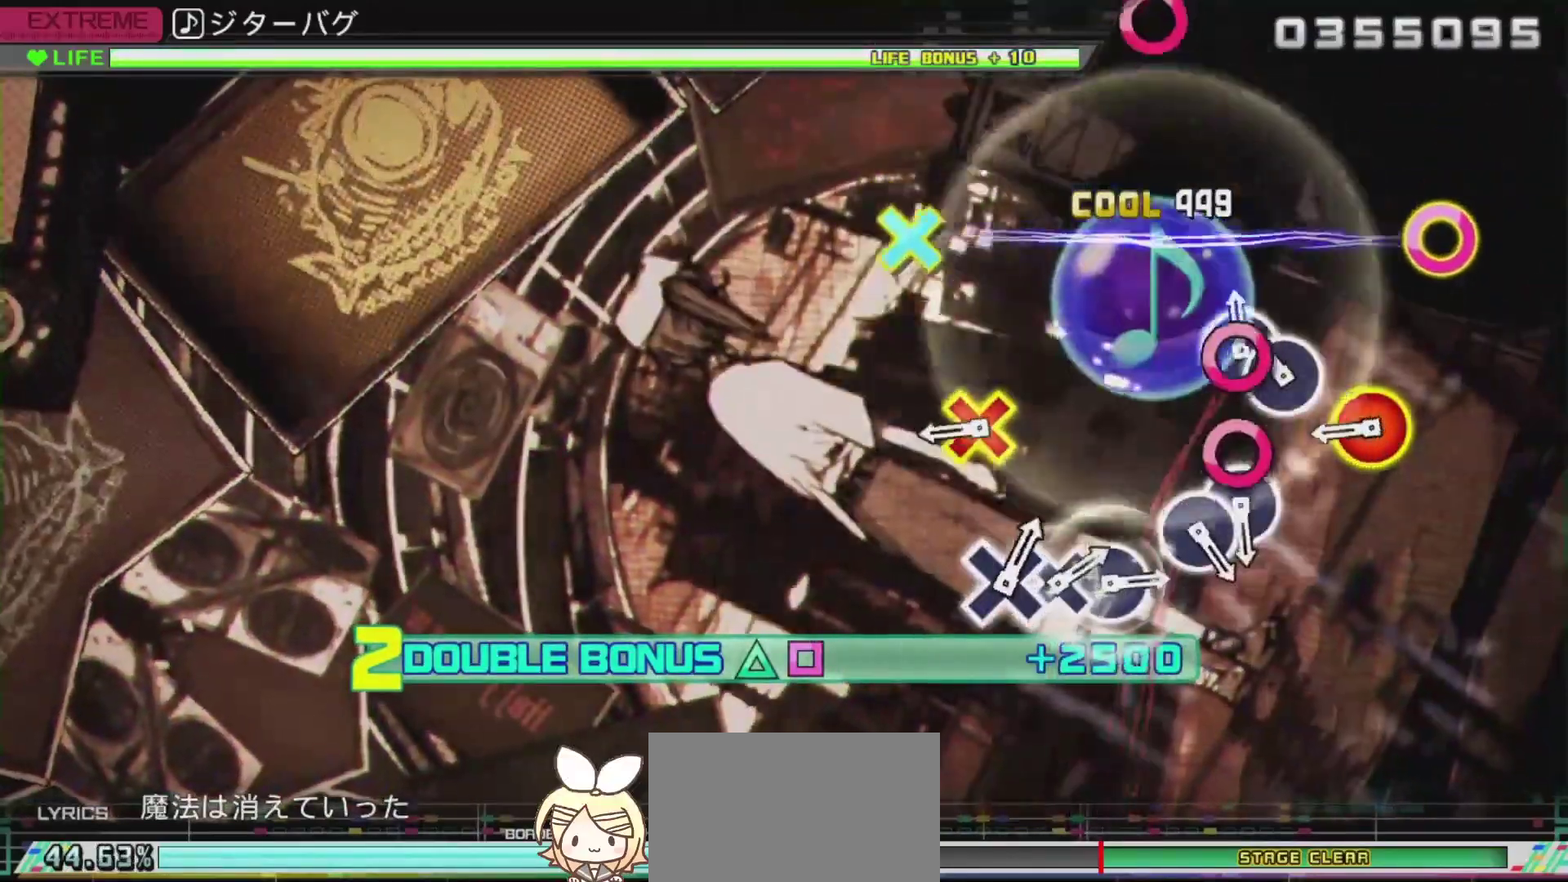
{"buttons": ["CIRCLE", "R2", "DPAD_DOWN"], "left_stick": "center", "right_stick": "center", "events": [[33, "CIRCLE", "down"], [200, "DPAD_RIGHT", "down"], [300, "CIRCLE", "up"], [350, "DPAD_RIGHT", "up"], [484, "CIRCLE", "down"], [484, "DPAD_DOWN", "down"]]}
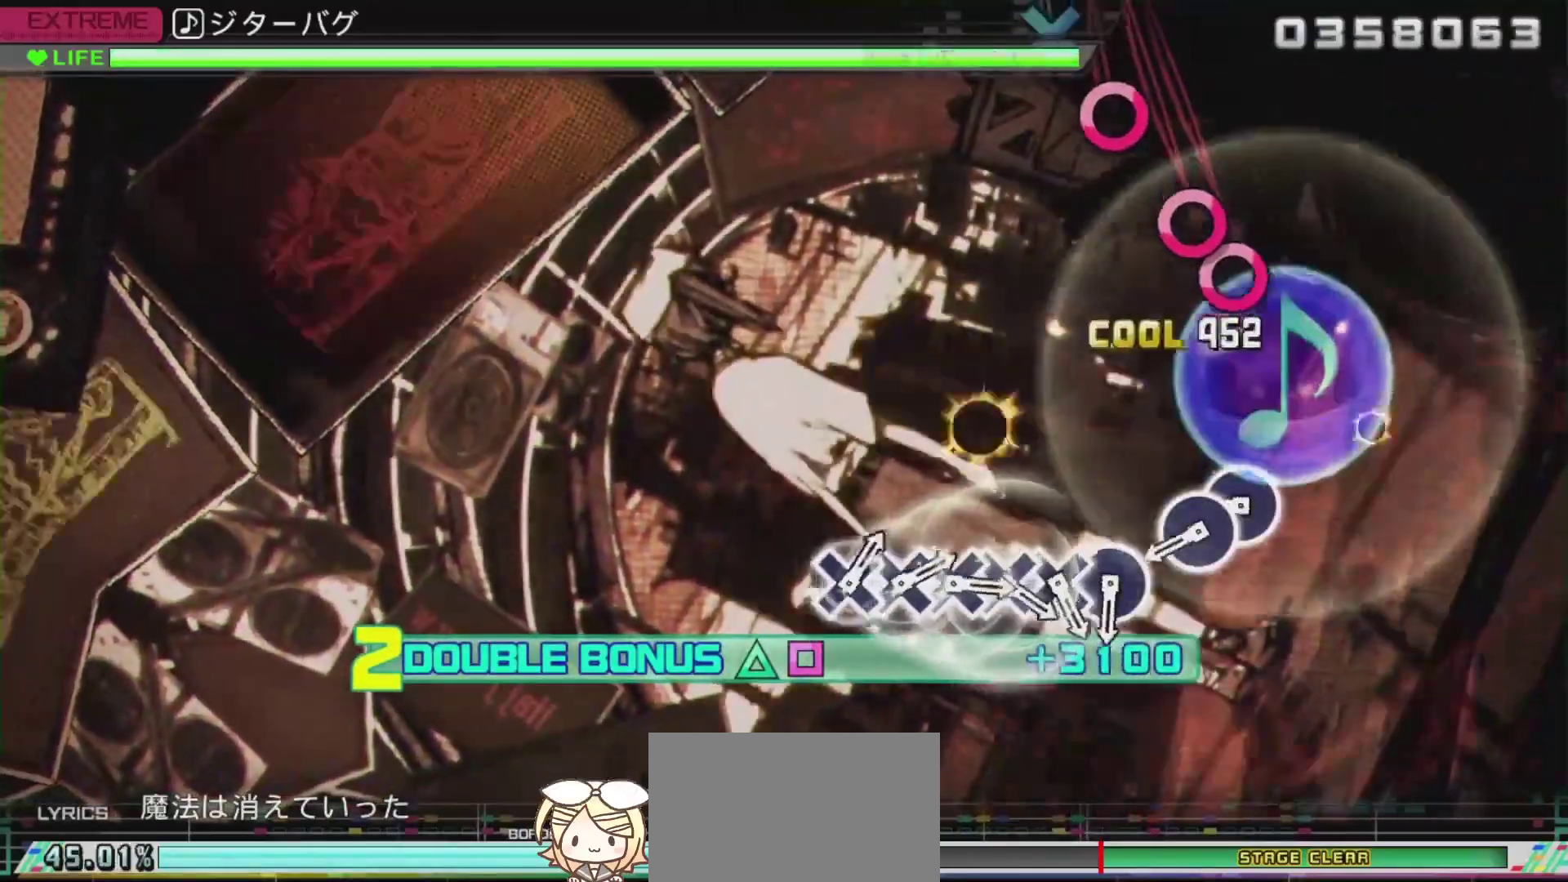
{"buttons": ["CIRCLE", "R2"], "left_stick": "center", "right_stick": "center", "events": [[200, "CIRCLE", "up"], [216, "DPAD_DOWN", "up"], [433, "CIRCLE", "down"]]}
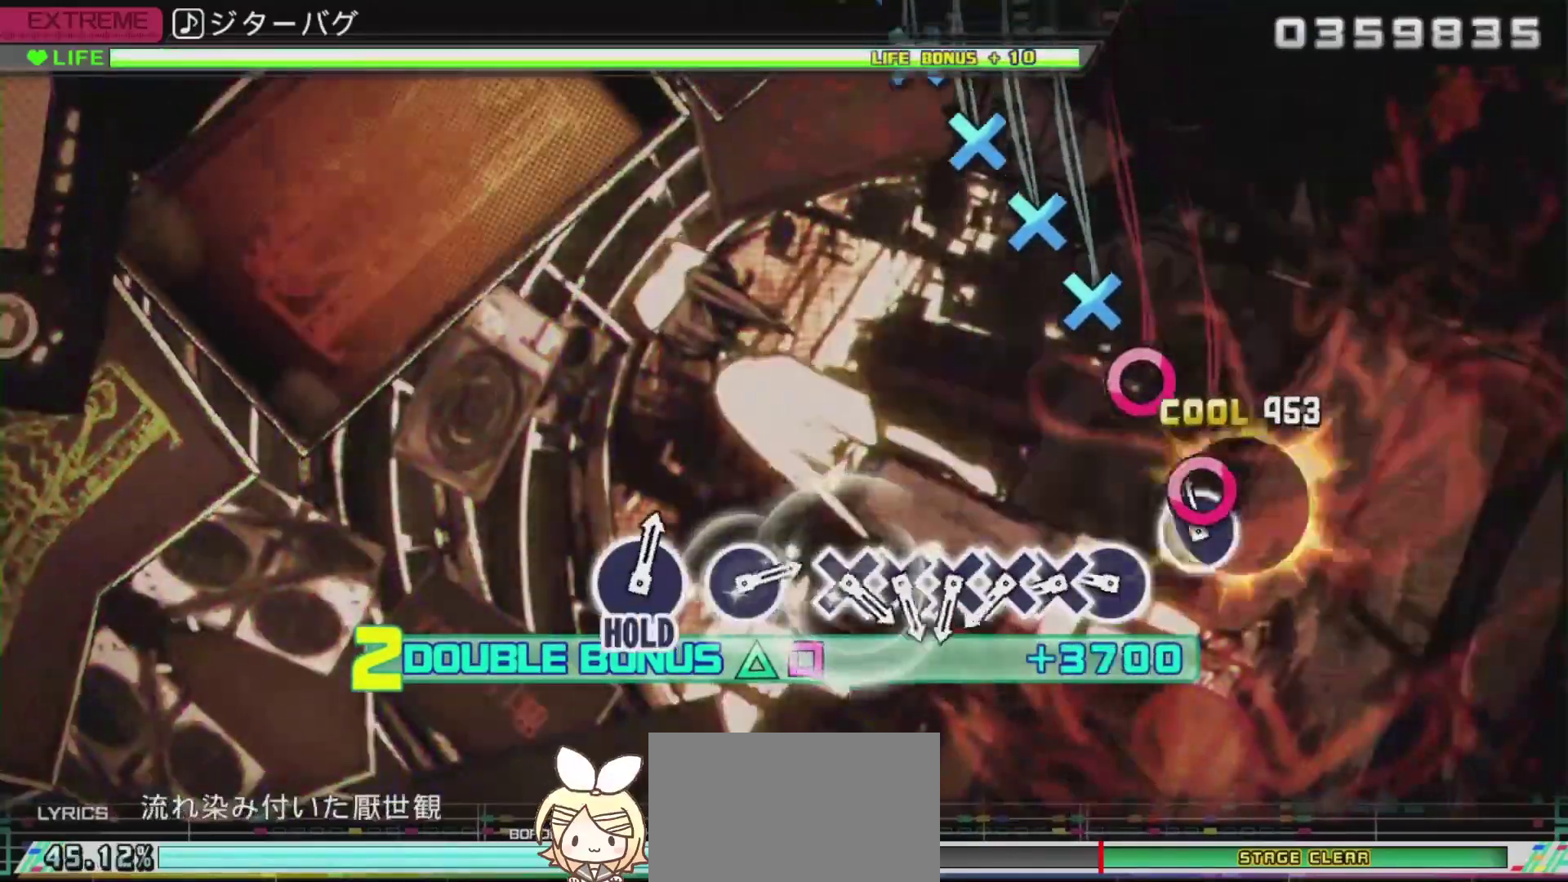
{"buttons": ["CIRCLE", "R2"], "left_stick": "center", "right_stick": "center", "events": [[184, "CIRCLE", "up"], [184, "DPAD_RIGHT", "down"], [300, "DPAD_RIGHT", "up"], [400, "CIRCLE", "down"]]}
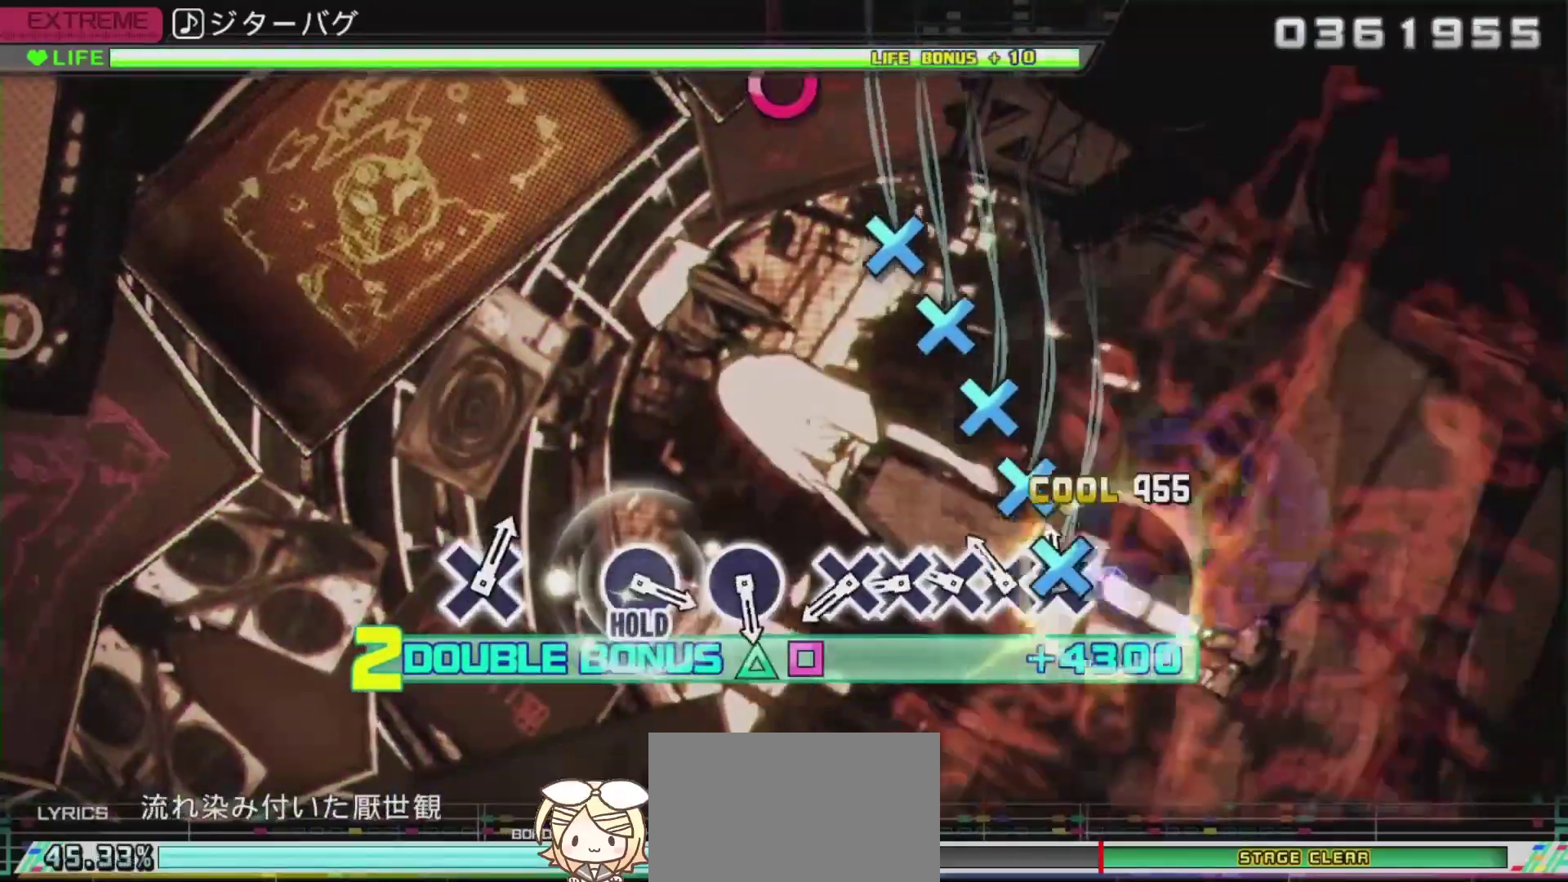
{"buttons": ["R2", "DPAD_DOWN"], "left_stick": "center", "right_stick": "center", "events": [[100, "CIRCLE", "up"], [100, "DPAD_DOWN", "down"], [267, "CROSS", "down"], [267, "DPAD_DOWN", "up"], [383, "CROSS", "up"], [383, "DPAD_DOWN", "down"]]}
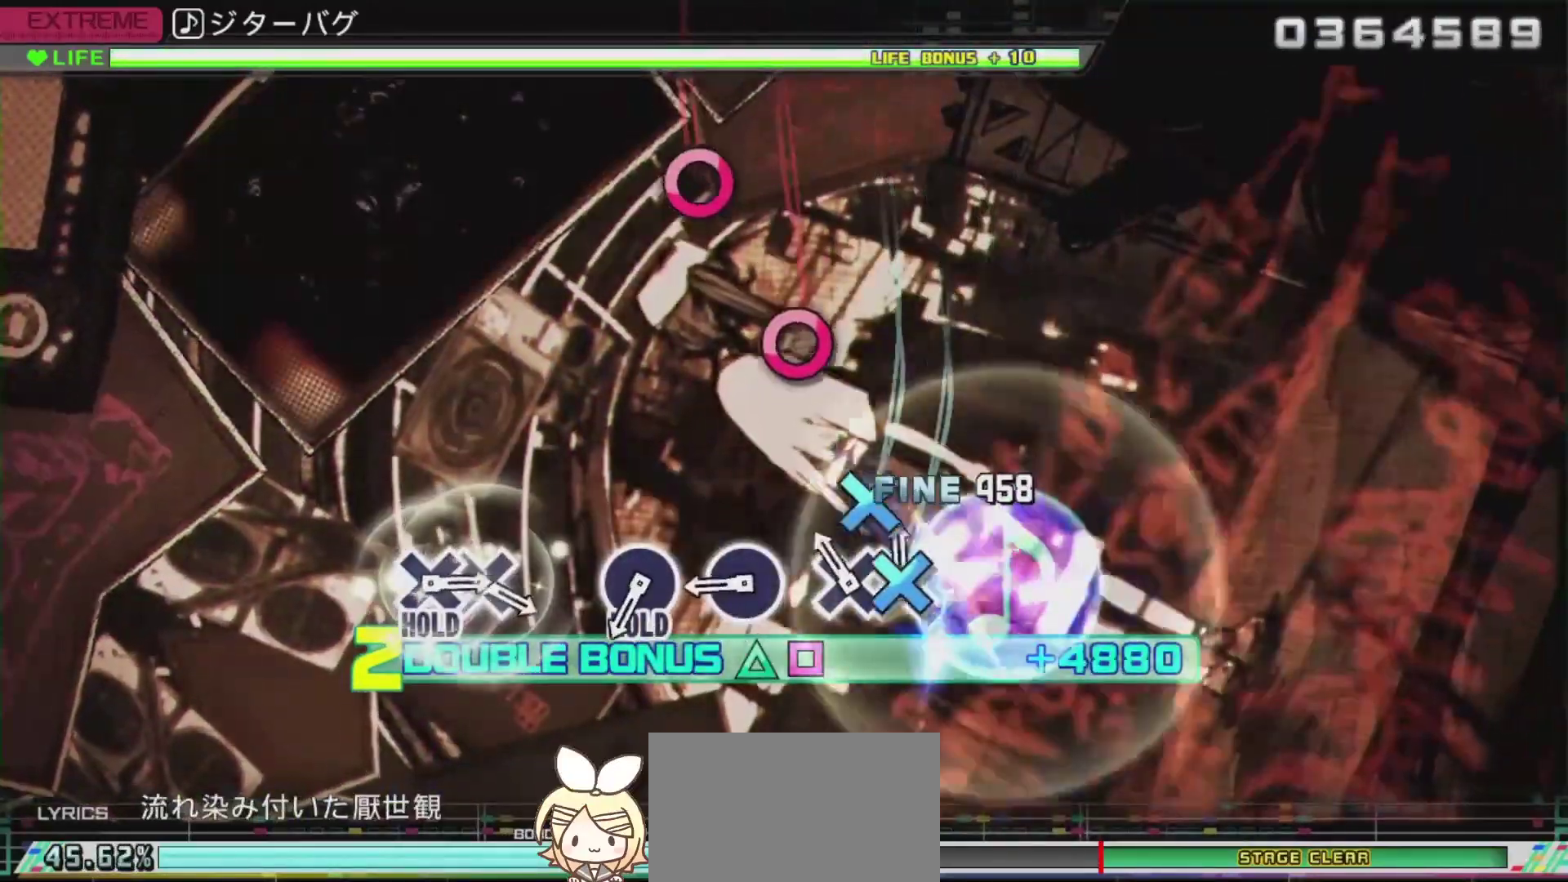
{"buttons": ["CIRCLE", "R2"], "left_stick": "center", "right_stick": "center", "events": [[50, "CROSS", "down"], [50, "DPAD_DOWN", "up"], [167, "DPAD_DOWN", "down"], [217, "CROSS", "up"], [351, "DPAD_DOWN", "up"], [484, "CIRCLE", "down"]]}
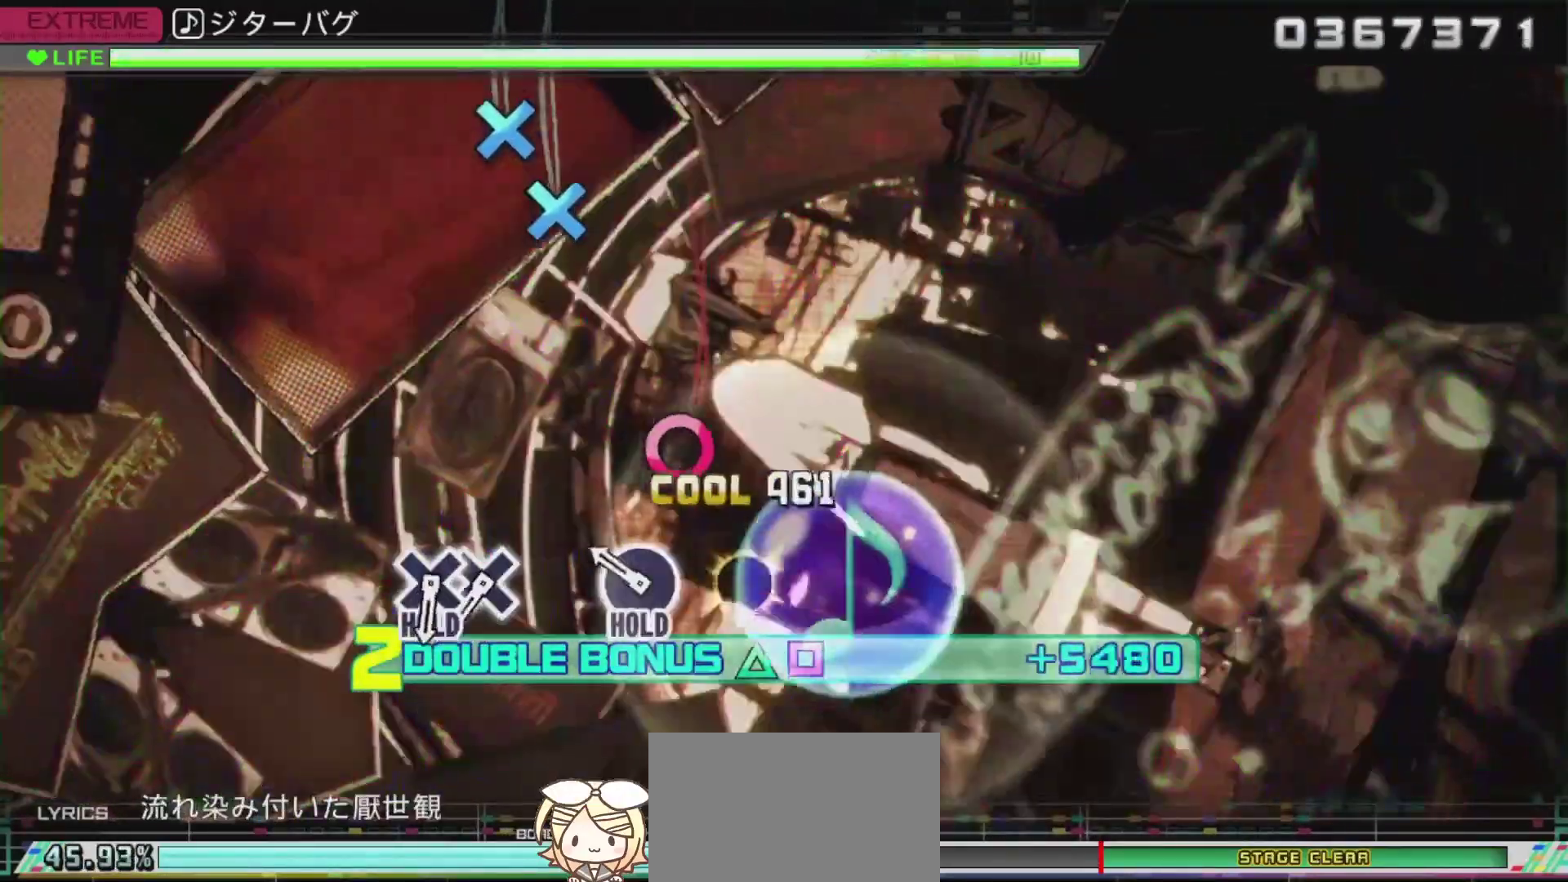
{"buttons": ["CIRCLE", "L2", "R2"], "left_stick": "center", "right_stick": "center", "events": [[183, "CIRCLE", "up"], [334, "CIRCLE", "down"], [400, "L2", "down"]]}
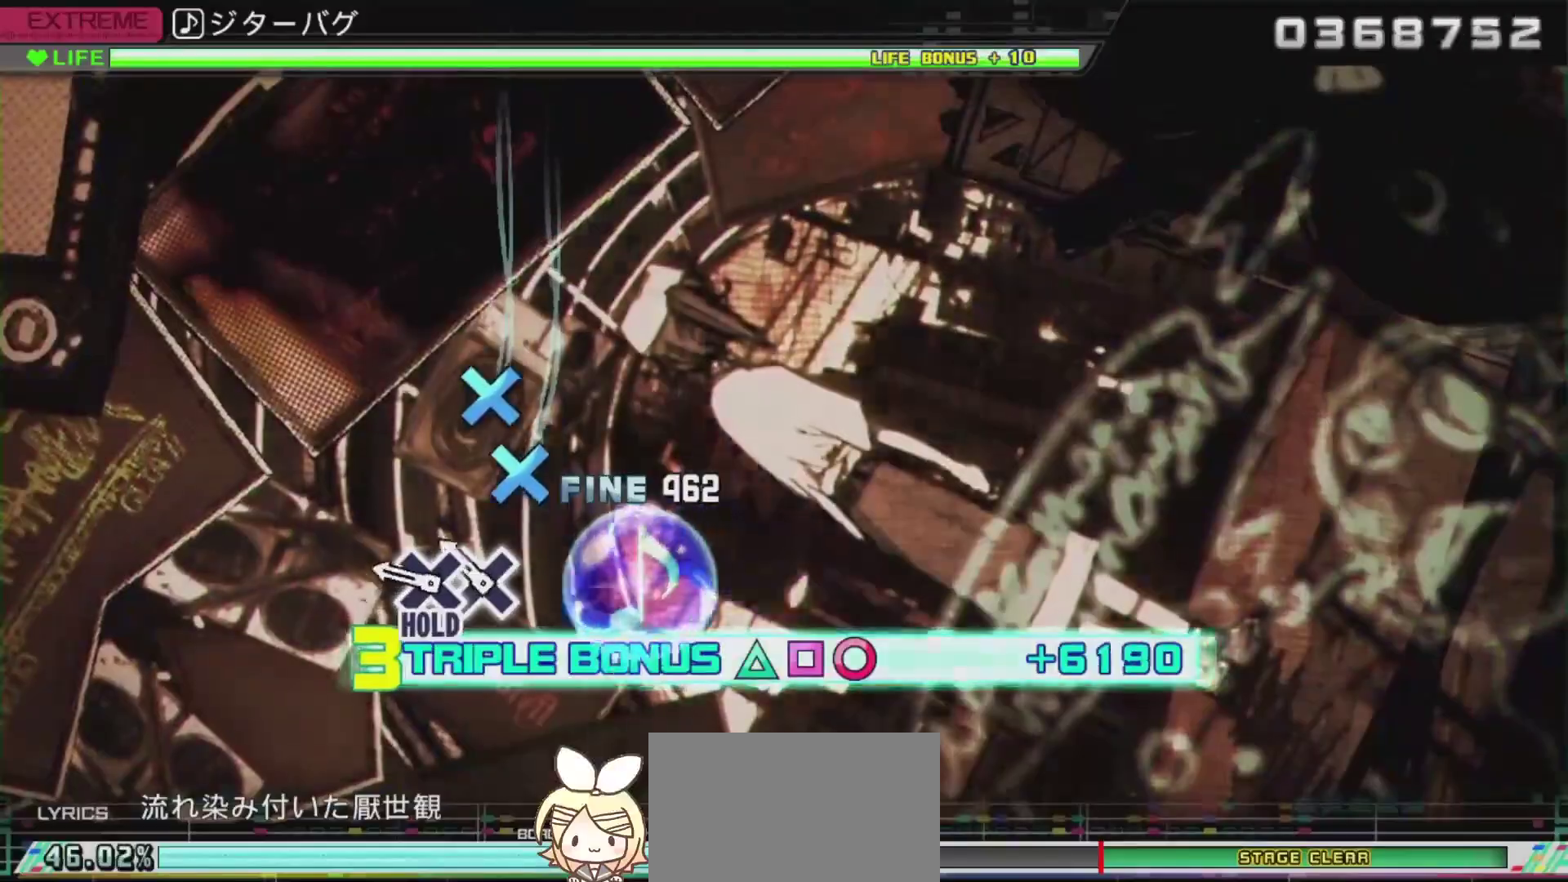
{"buttons": ["L2", "DPAD_DOWN"], "left_stick": "center", "right_stick": "center", "events": [[17, "CIRCLE", "up"], [34, "R2", "up"], [234, "CROSS", "down"], [434, "CROSS", "up"], [434, "DPAD_DOWN", "down"]]}
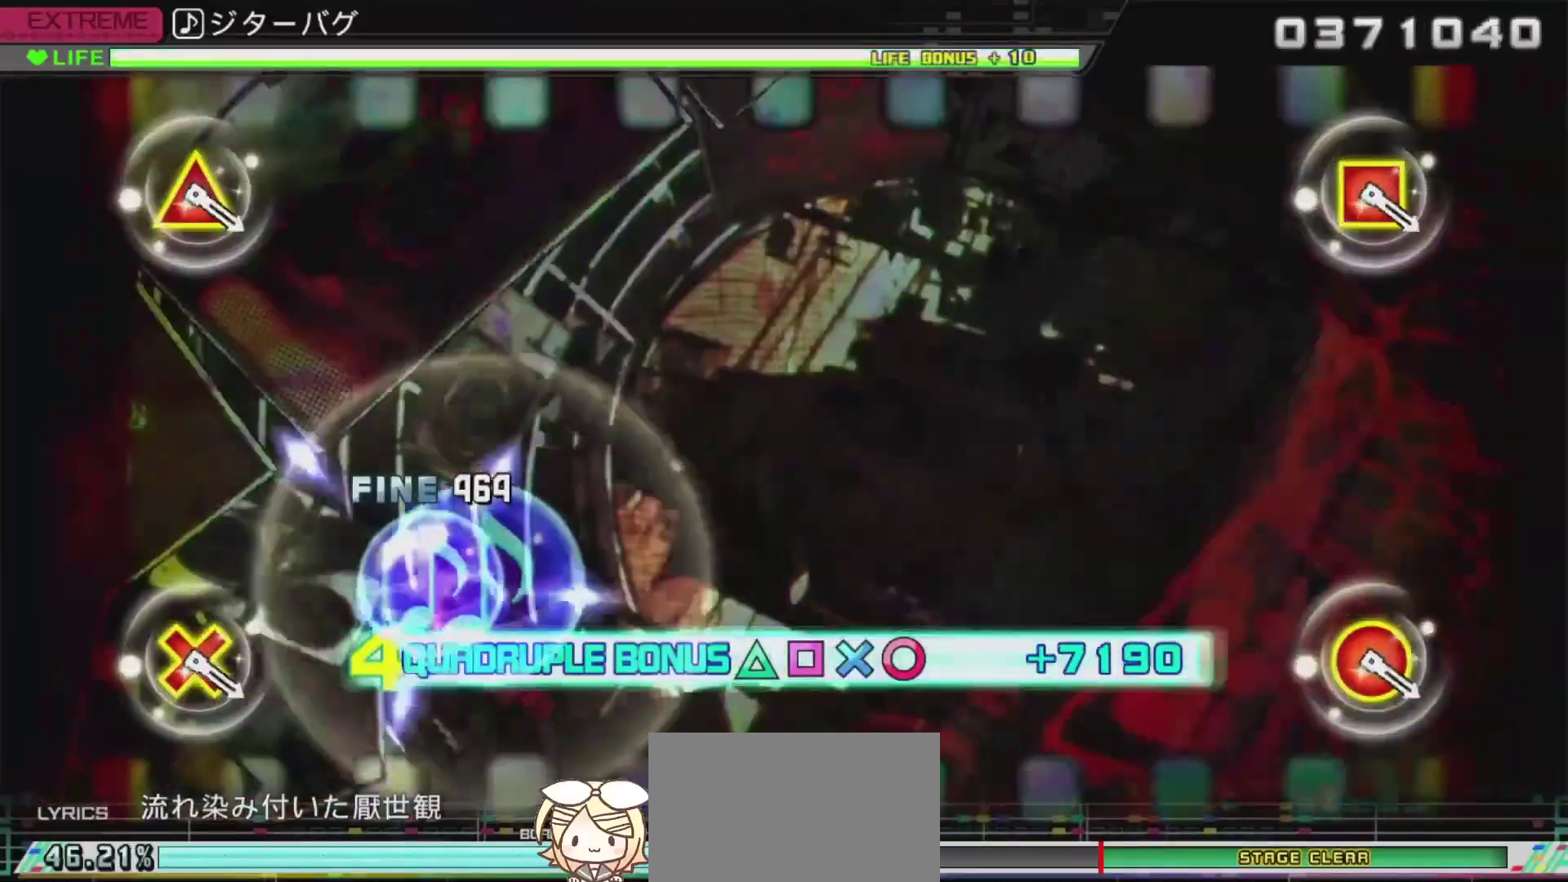
{"buttons": ["L2", "DPAD_DOWN"], "left_stick": "center", "right_stick": "center", "events": []}
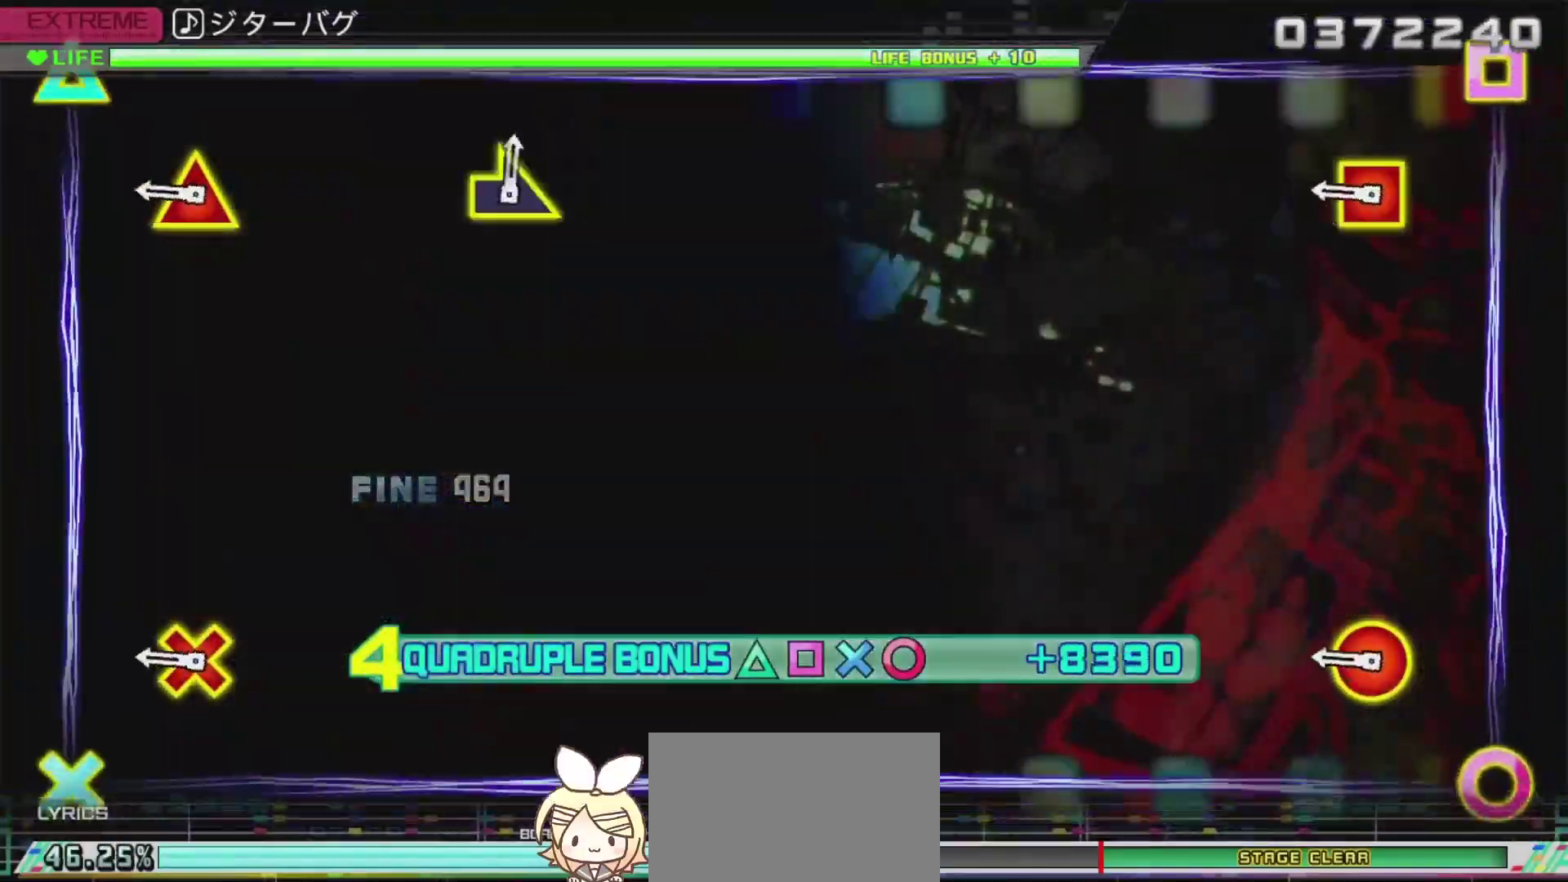
{"buttons": ["L2", "R2", "DPAD_DOWN"], "left_stick": "center", "right_stick": "center", "events": [[351, "R2", "down"]]}
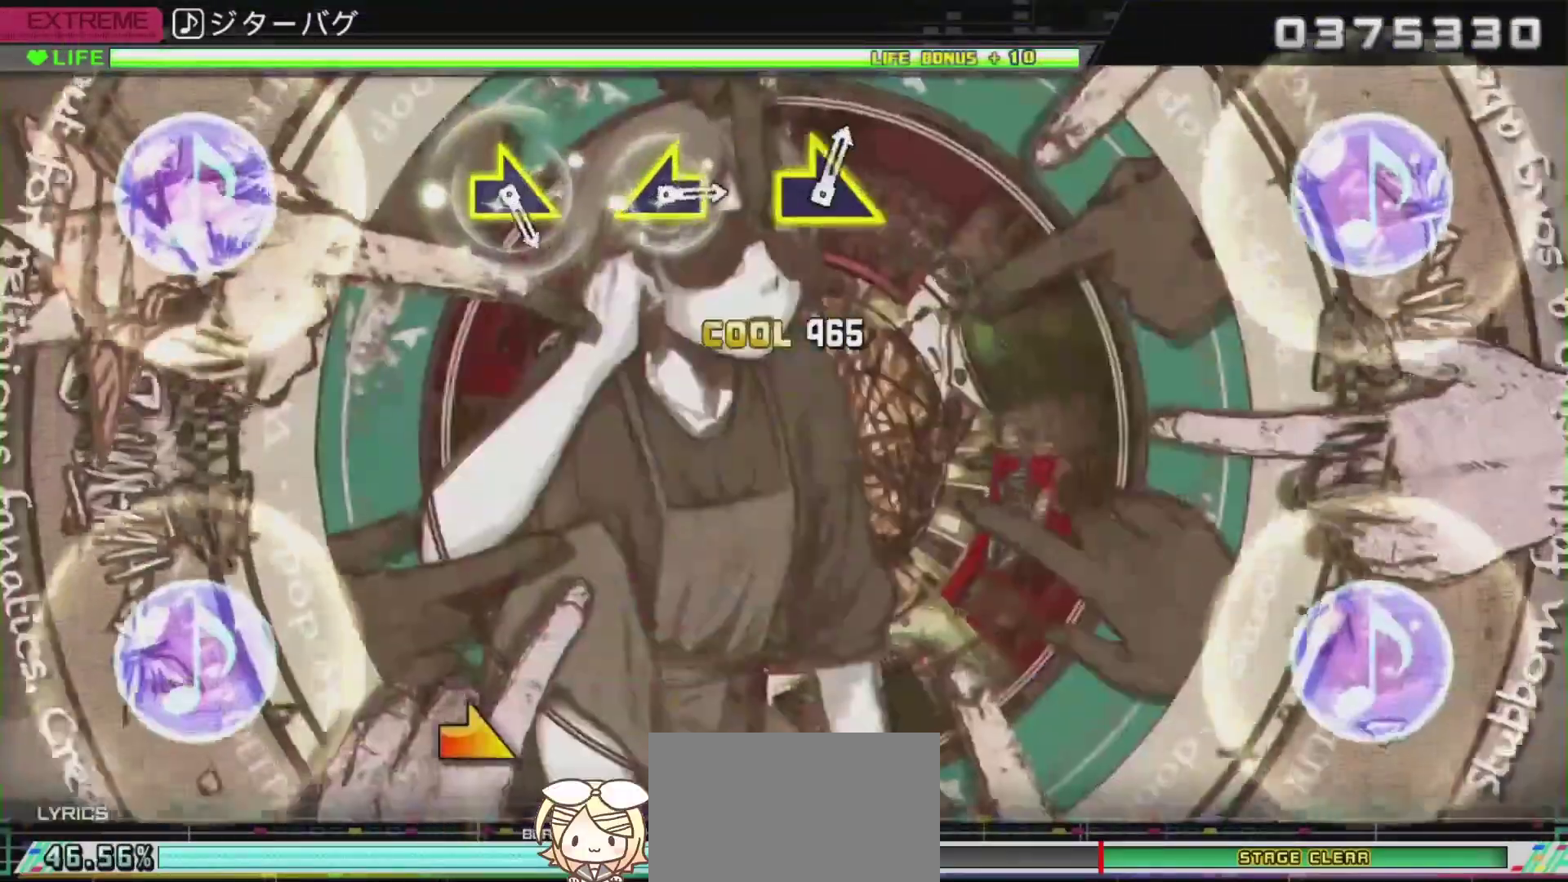
{"buttons": [], "left_stick": "center", "right_stick": "center", "events": [[183, "R2", "up"], [267, "DPAD_DOWN", "up"], [334, "L2", "up"]]}
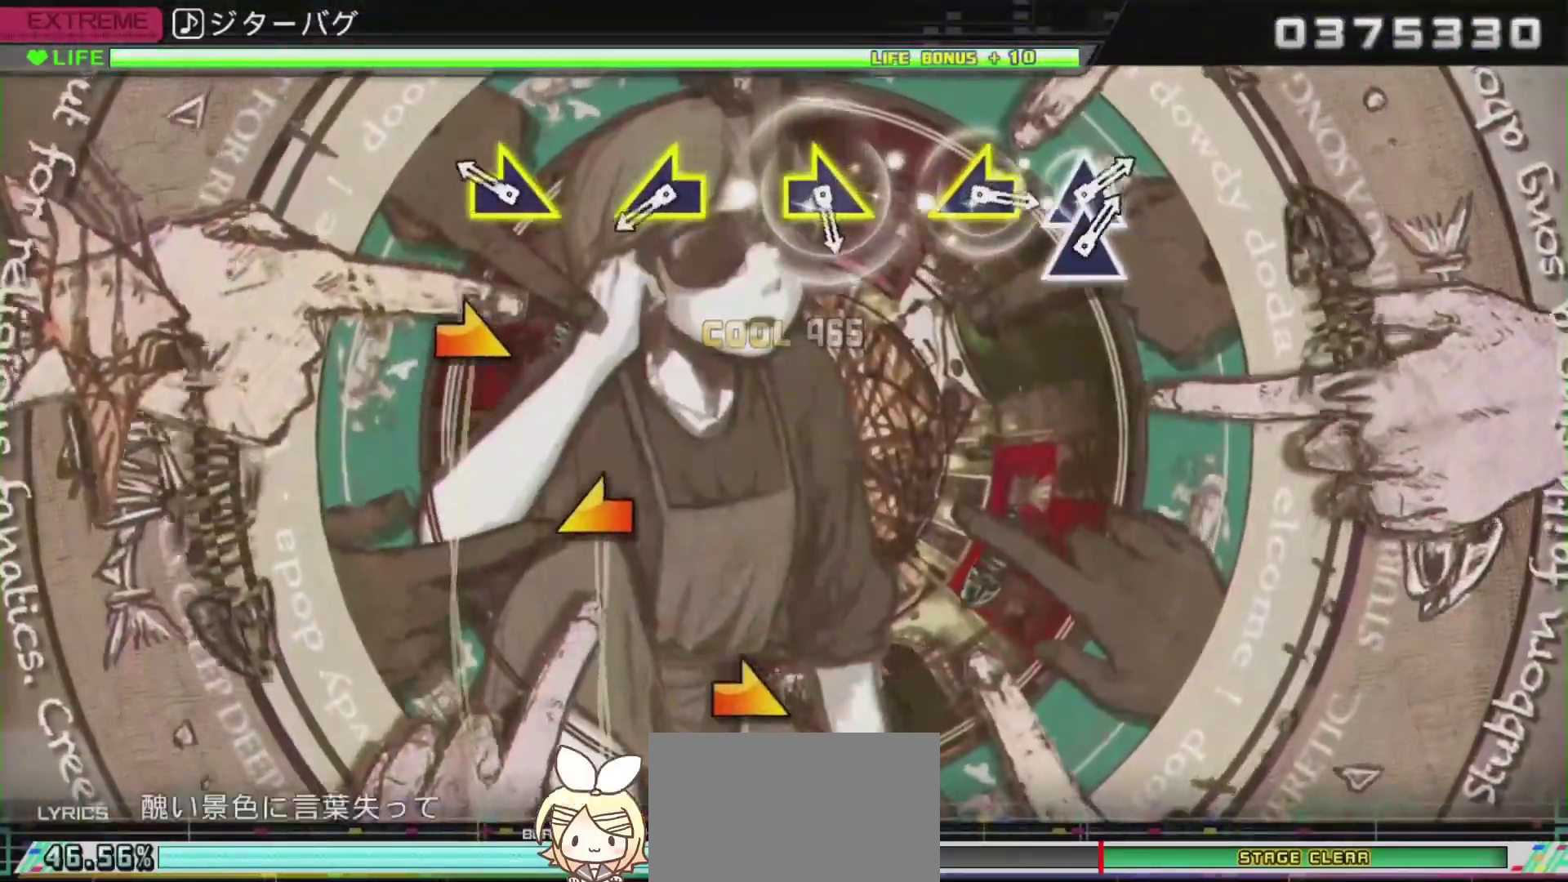
{"buttons": [], "left_stick": "center", "right_stick": "up-left", "events": [[167, "left_stick", "right"], [384, "left_stick", "center"], [451, "right_stick", "up-left"]]}
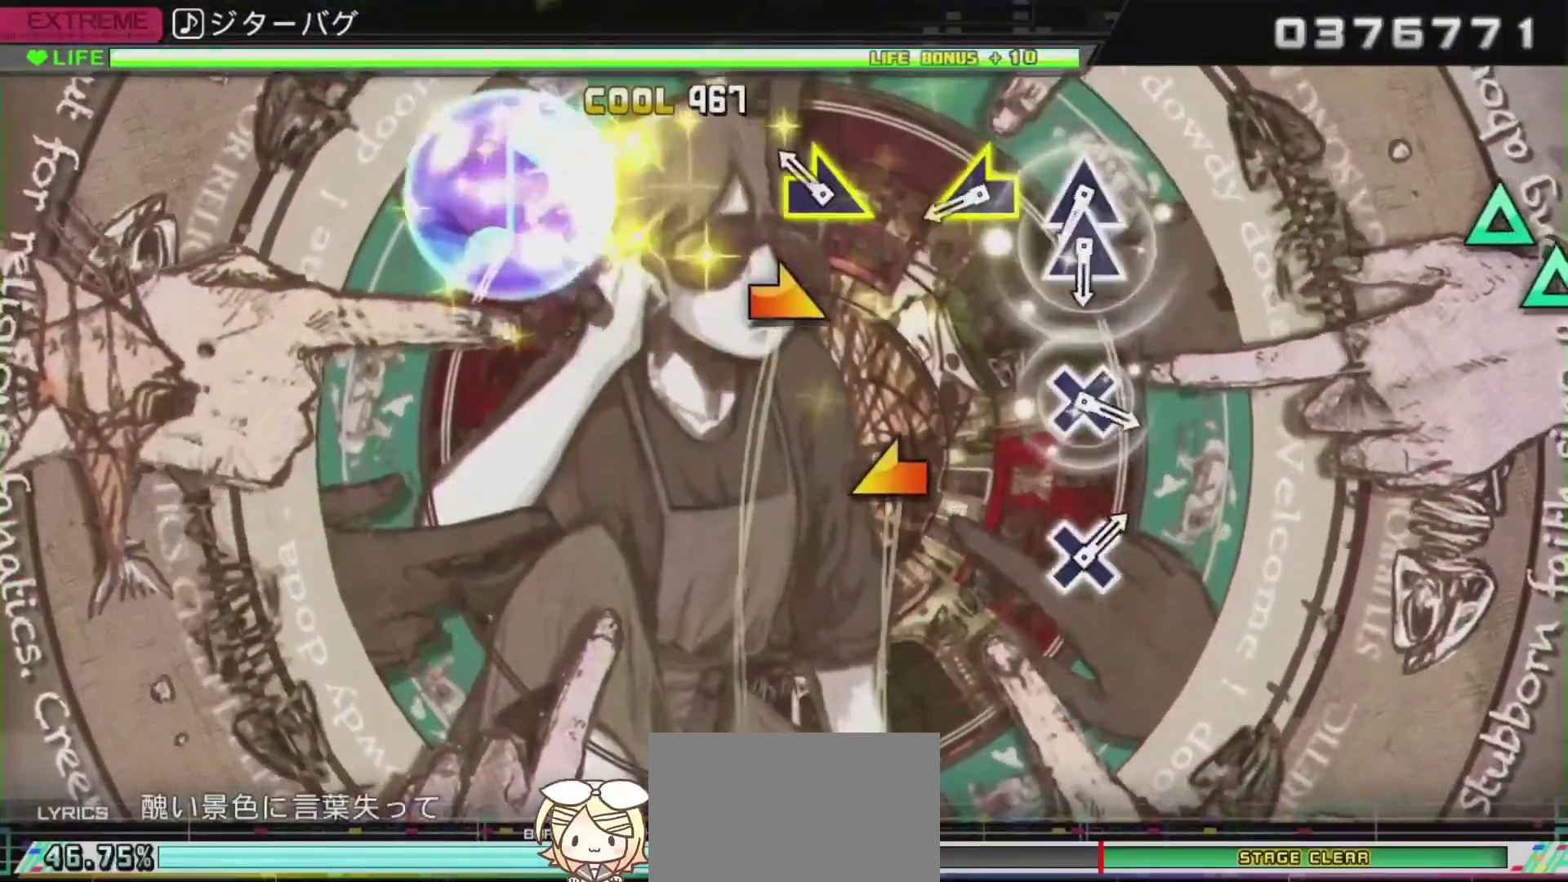
{"buttons": [], "left_stick": "center", "right_stick": "center", "events": [[100, "right_stick", "center"], [150, "left_stick", "right"], [400, "left_stick", "center"], [400, "right_stick", "up-left"], [467, "right_stick", "center"]]}
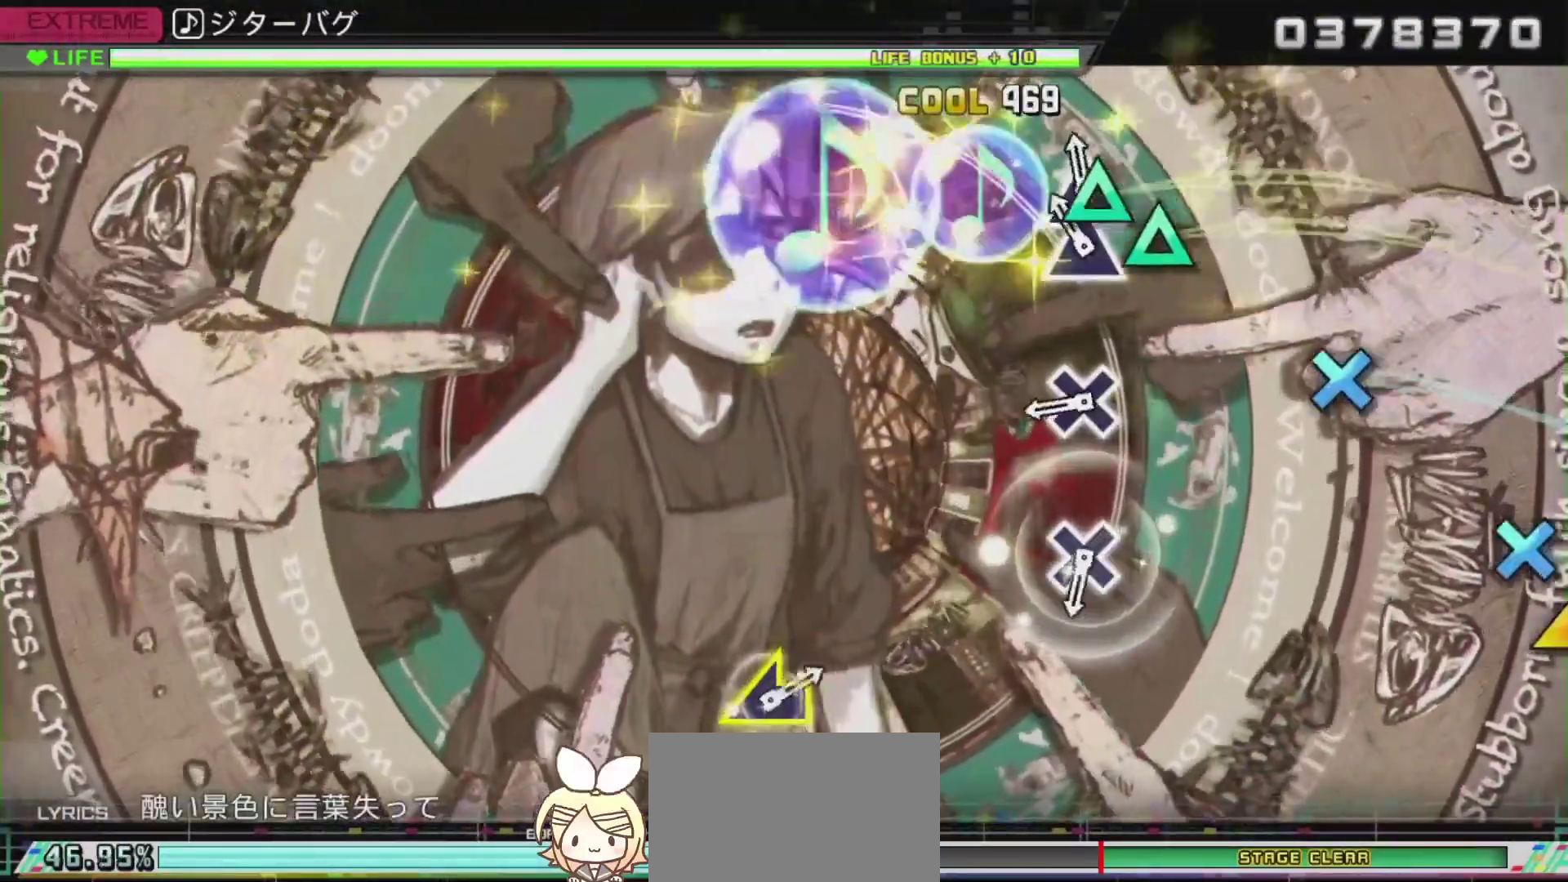
{"buttons": [], "left_stick": "center", "right_stick": "center", "events": [[34, "TRIANGLE", "down"], [117, "DPAD_UP", "down"], [184, "TRIANGLE", "up"], [301, "DPAD_UP", "up"], [367, "CROSS", "down"], [468, "CROSS", "up"]]}